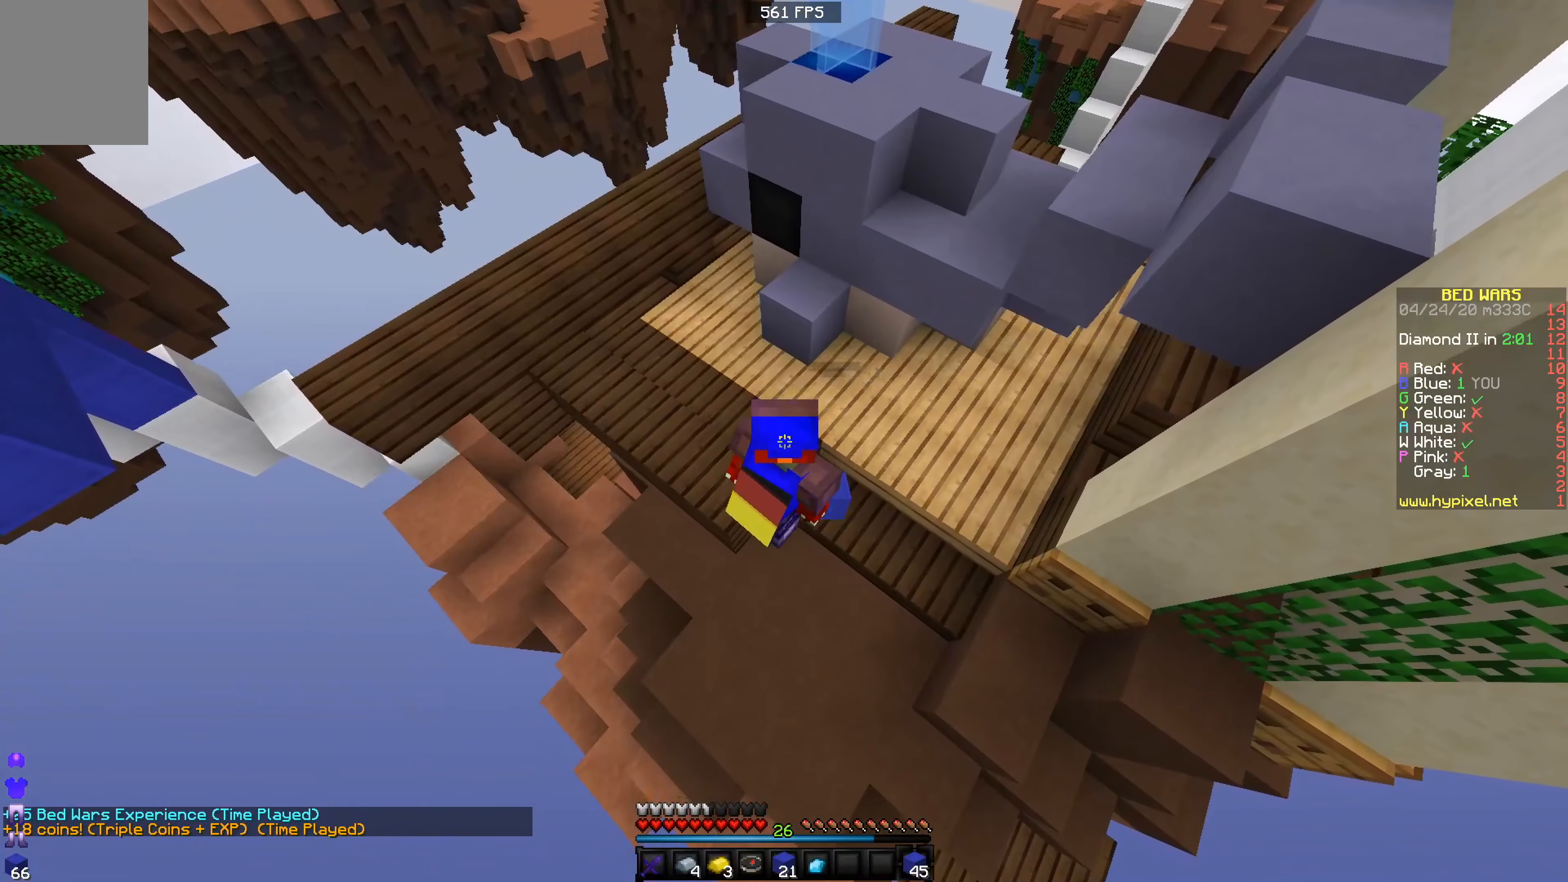
Gameplay with keyboard; each line is a JSON object with the keys held at the frame after it. "events" lists presses ("down") and releases ("up") of "a", "d", "s" and "w" between this image and that frame as [ms after this image, input, new state], when the widget could be followed in between. No other keys are recorded. Mouse input is not recorded.
{"keys": ["d", "s"], "events": [[116, "s", "up"], [467, "s", "down"]]}
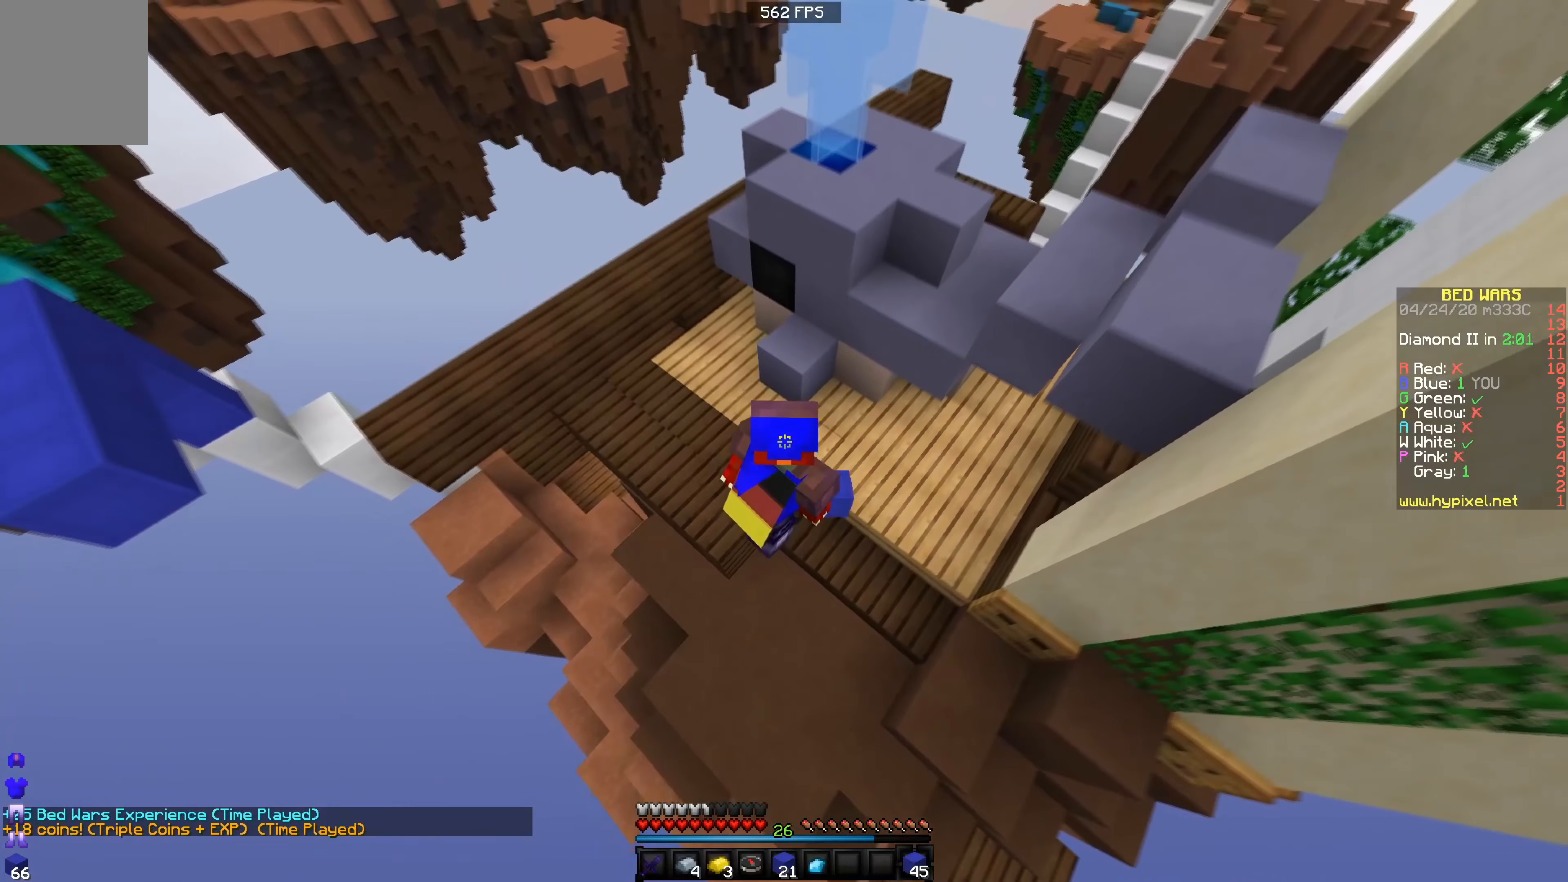
{"keys": ["d", "s"], "events": []}
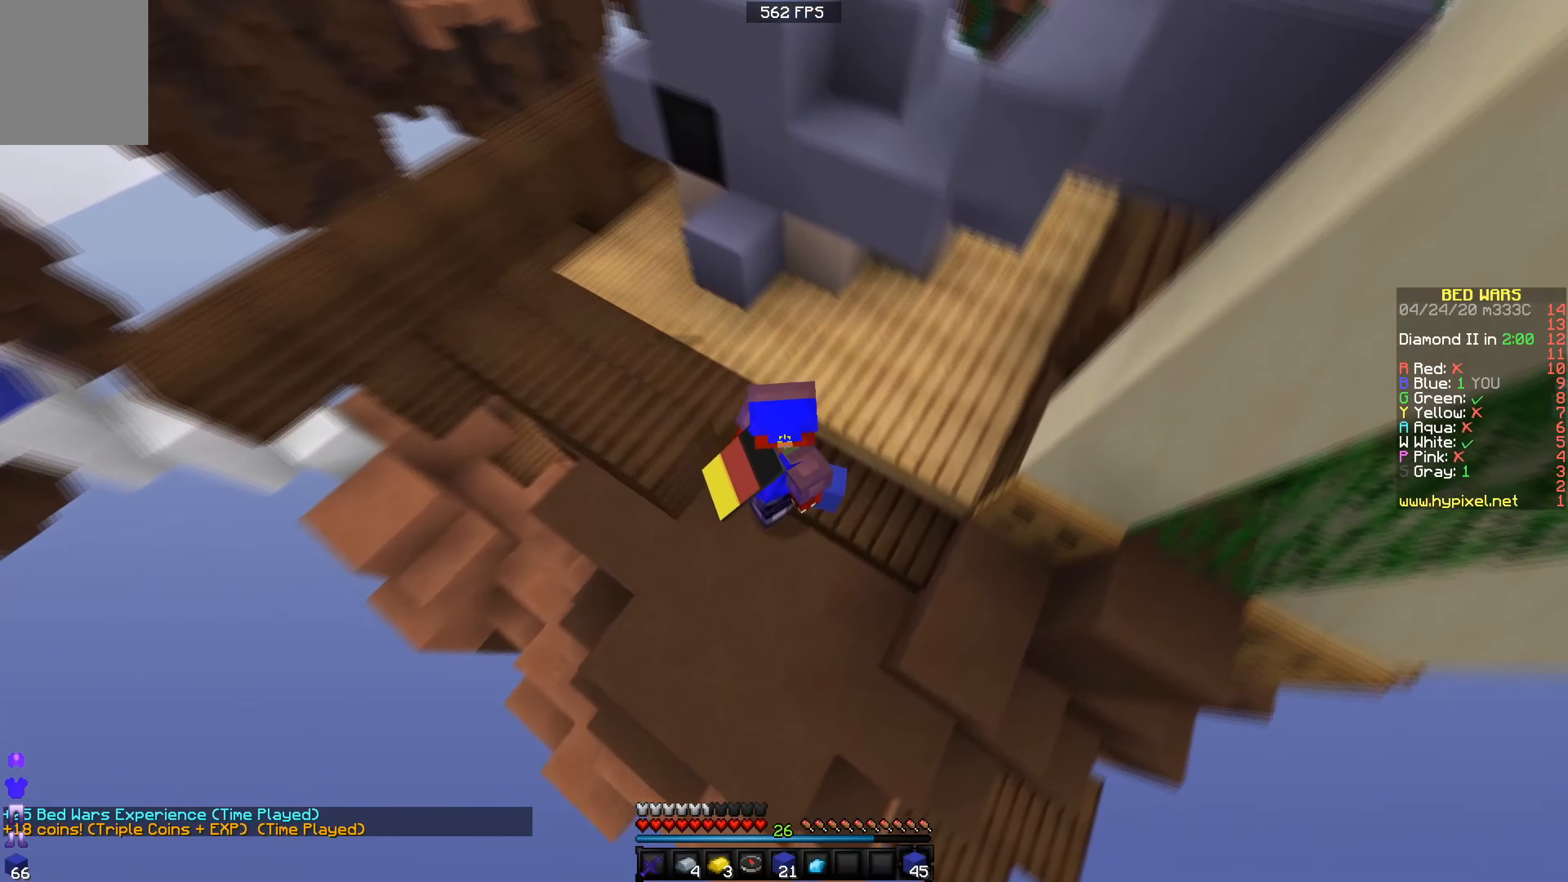
{"keys": ["d", "s"], "events": []}
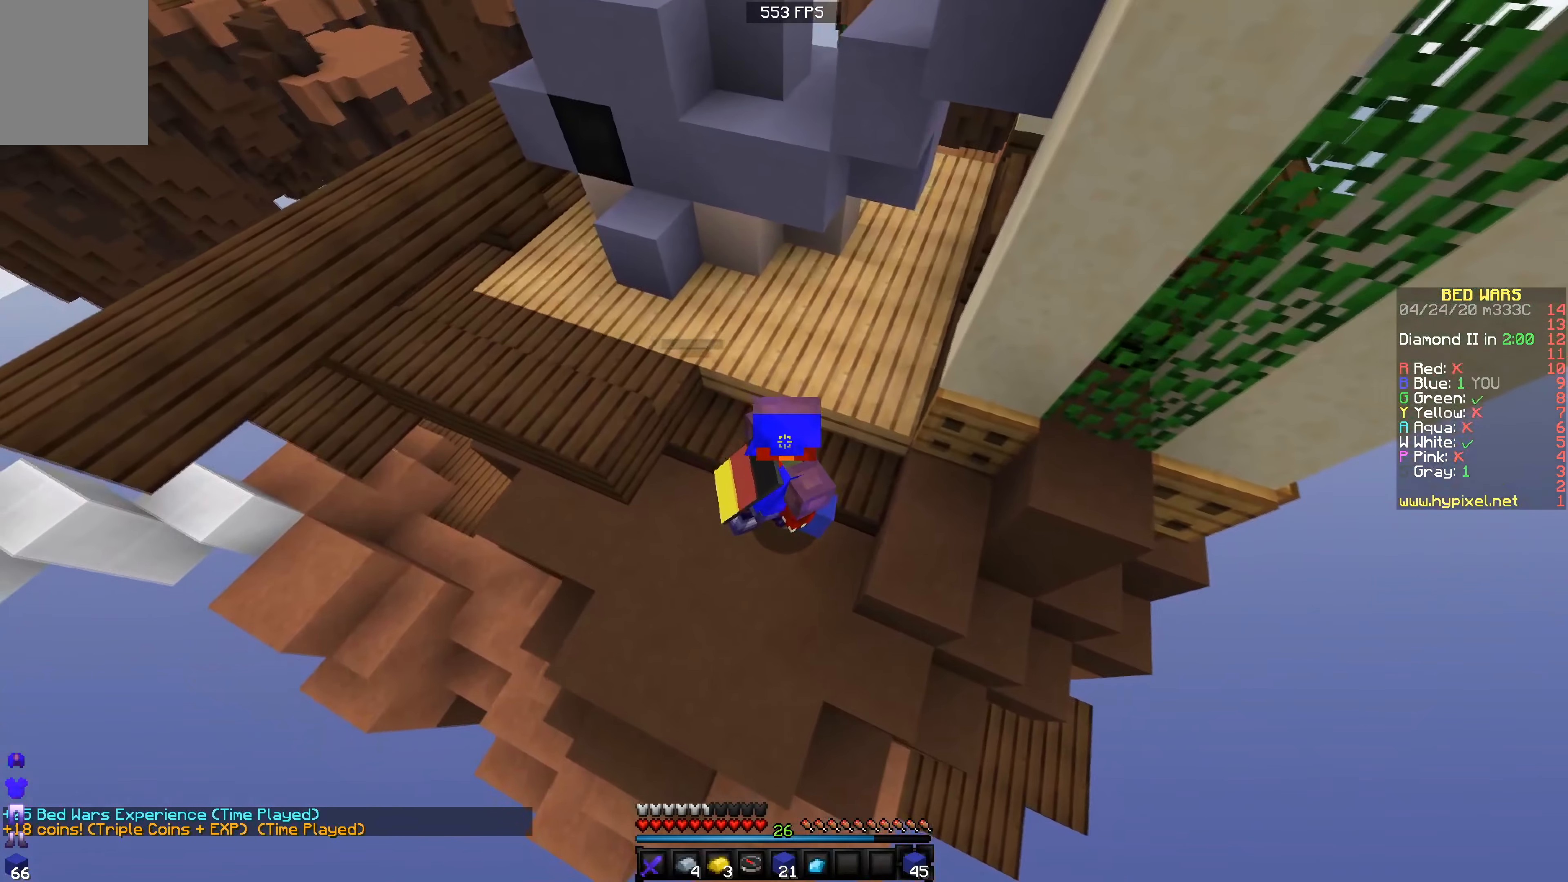
{"keys": ["a", "d", "s"], "events": [[167, "a", "down"]]}
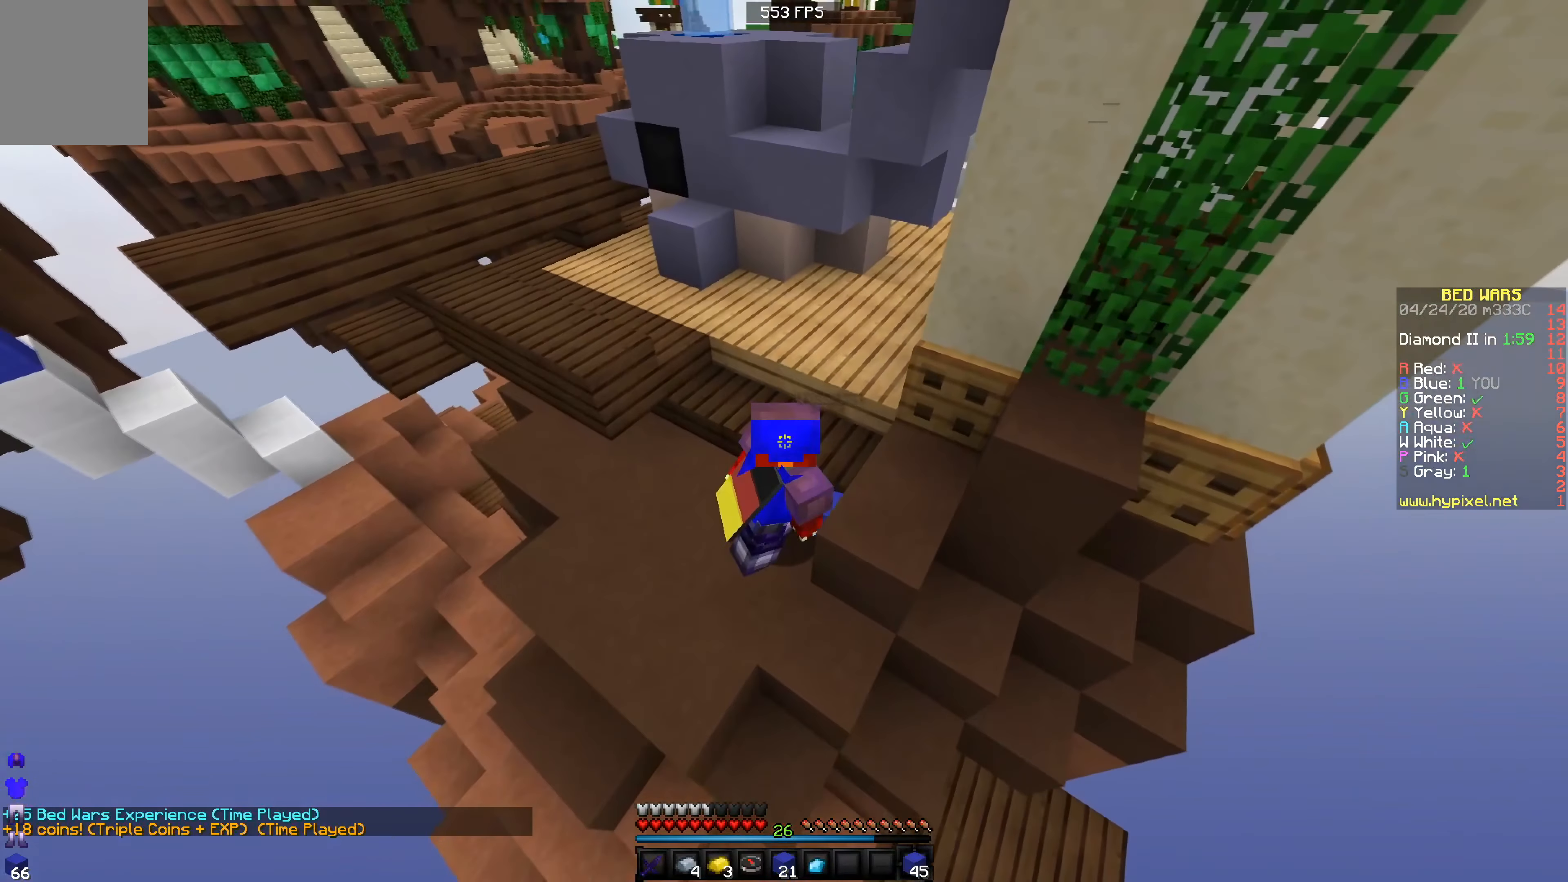
{"keys": ["a"], "events": [[367, "d", "up"], [367, "s", "up"]]}
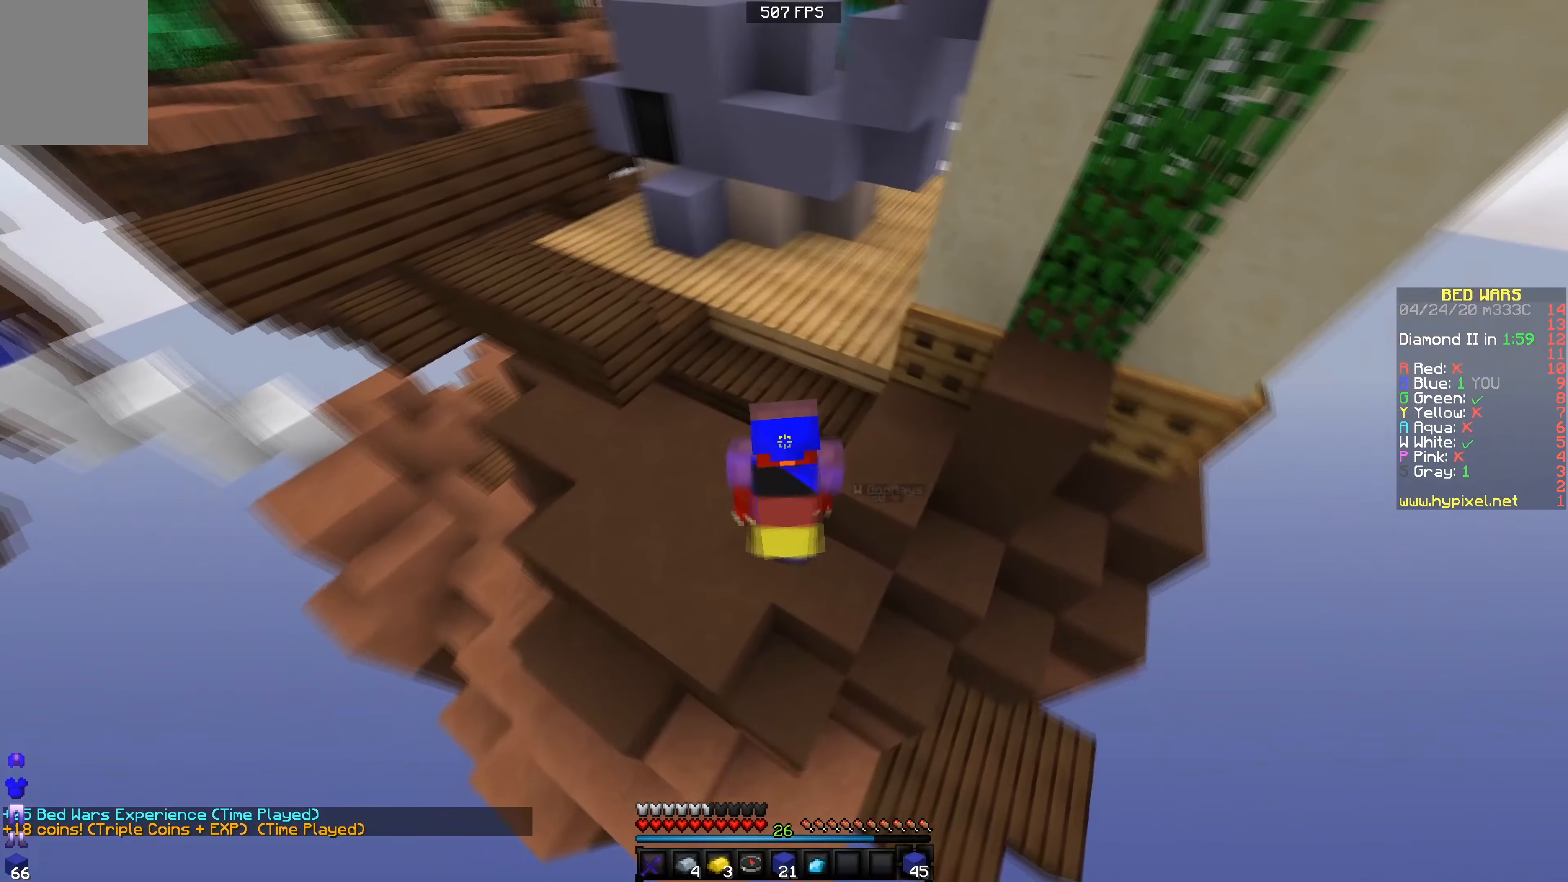
{"keys": ["a", "w"], "events": [[67, "w", "down"]]}
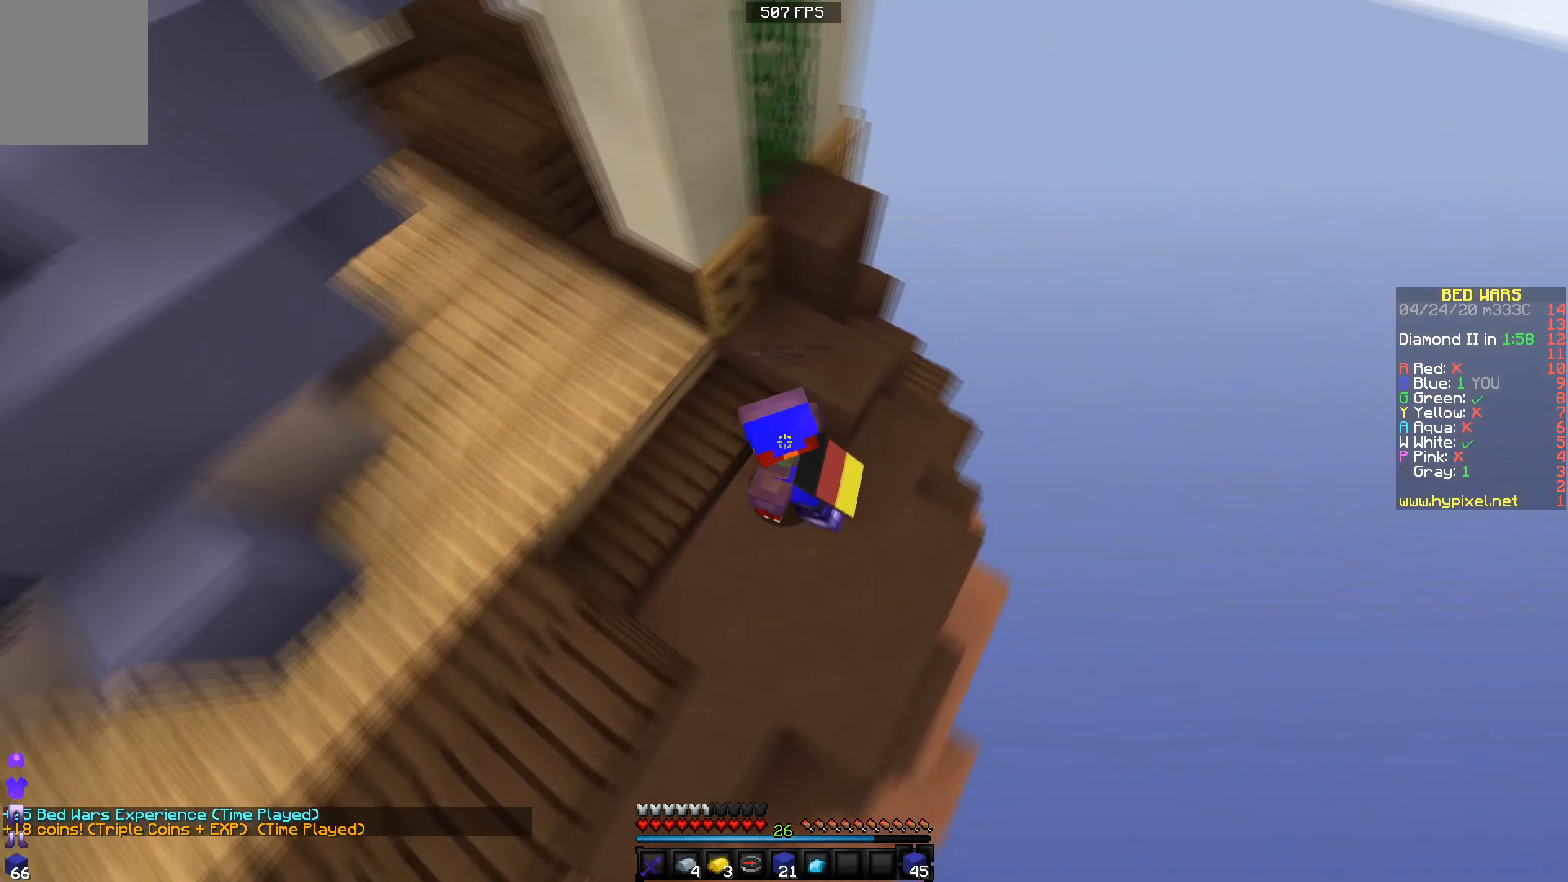
{"keys": ["a"], "events": [[67, "w", "up"], [267, "s", "down"], [417, "s", "up"]]}
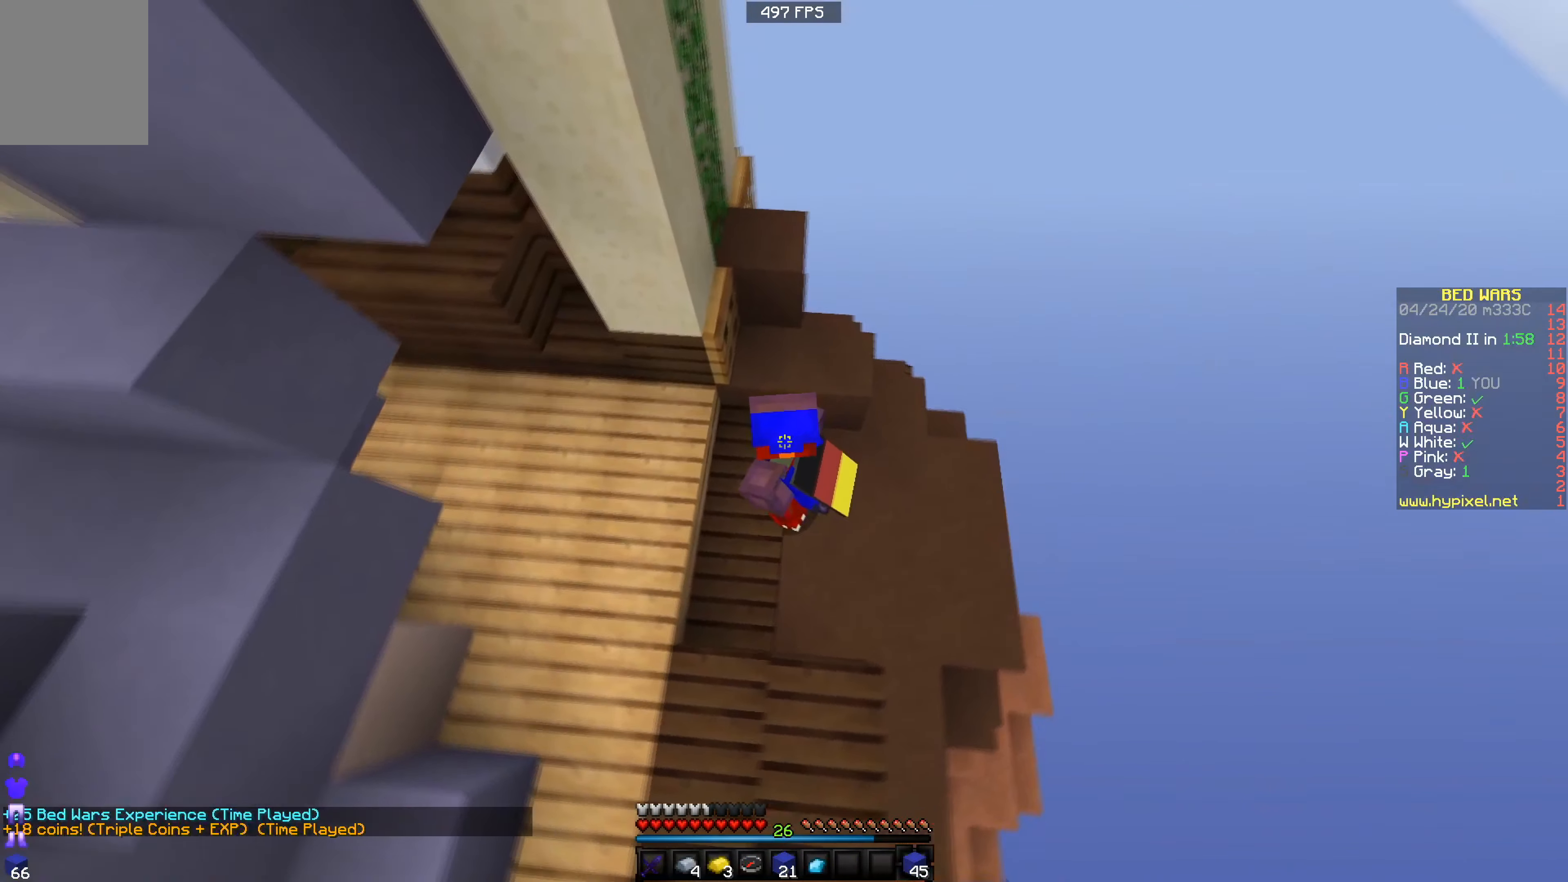
{"keys": ["w"], "events": [[367, "a", "up"], [451, "w", "down"]]}
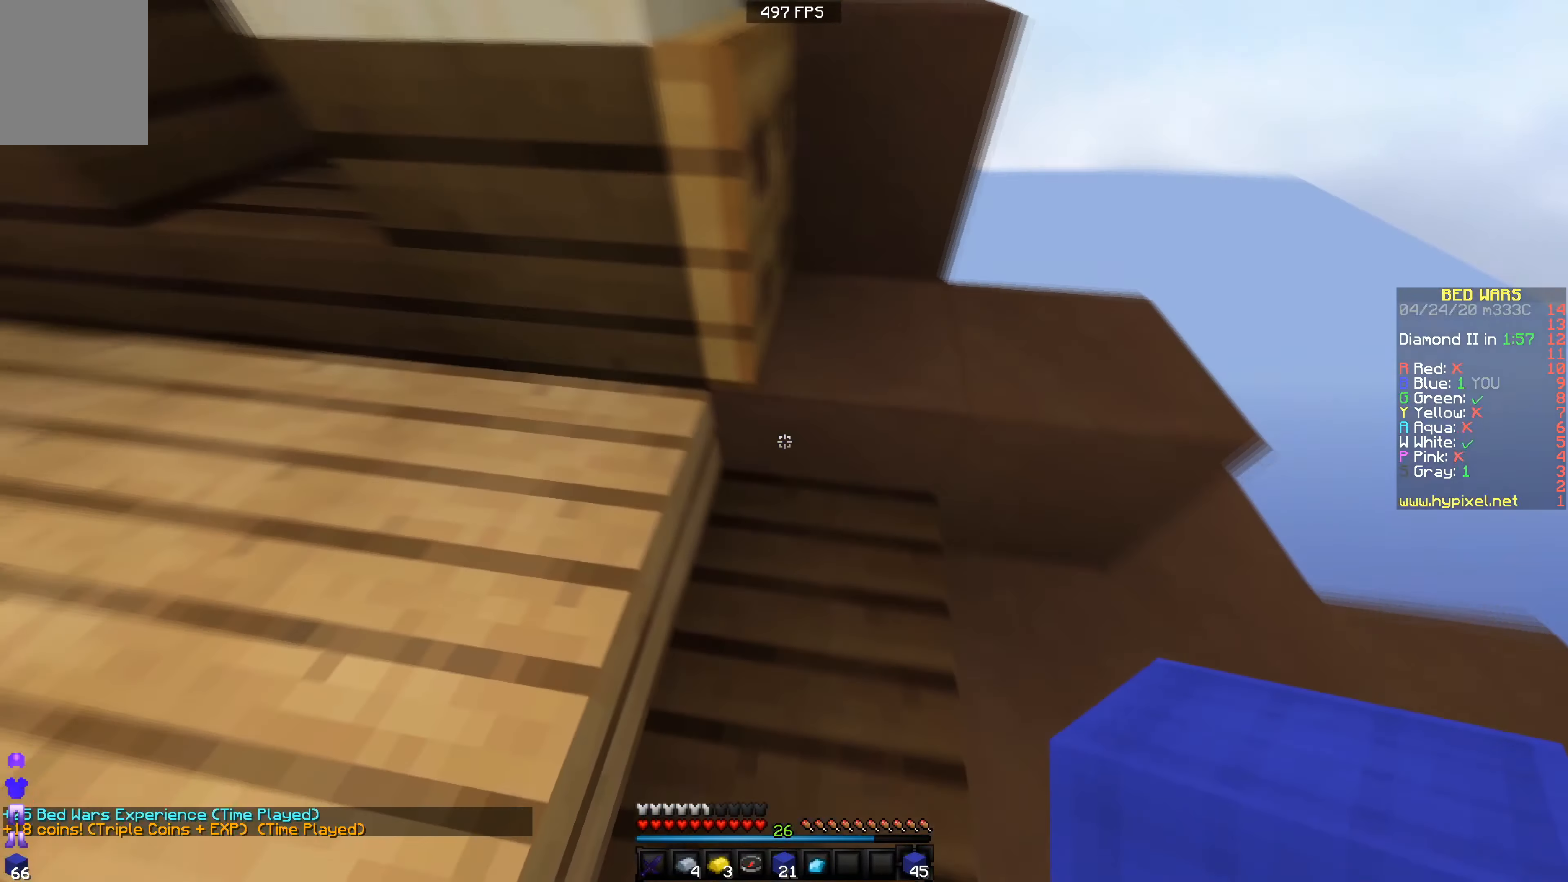
{"keys": ["w"], "events": [[67, "d", "down"], [67, "w", "up"], [250, "w", "down"], [417, "d", "up"]]}
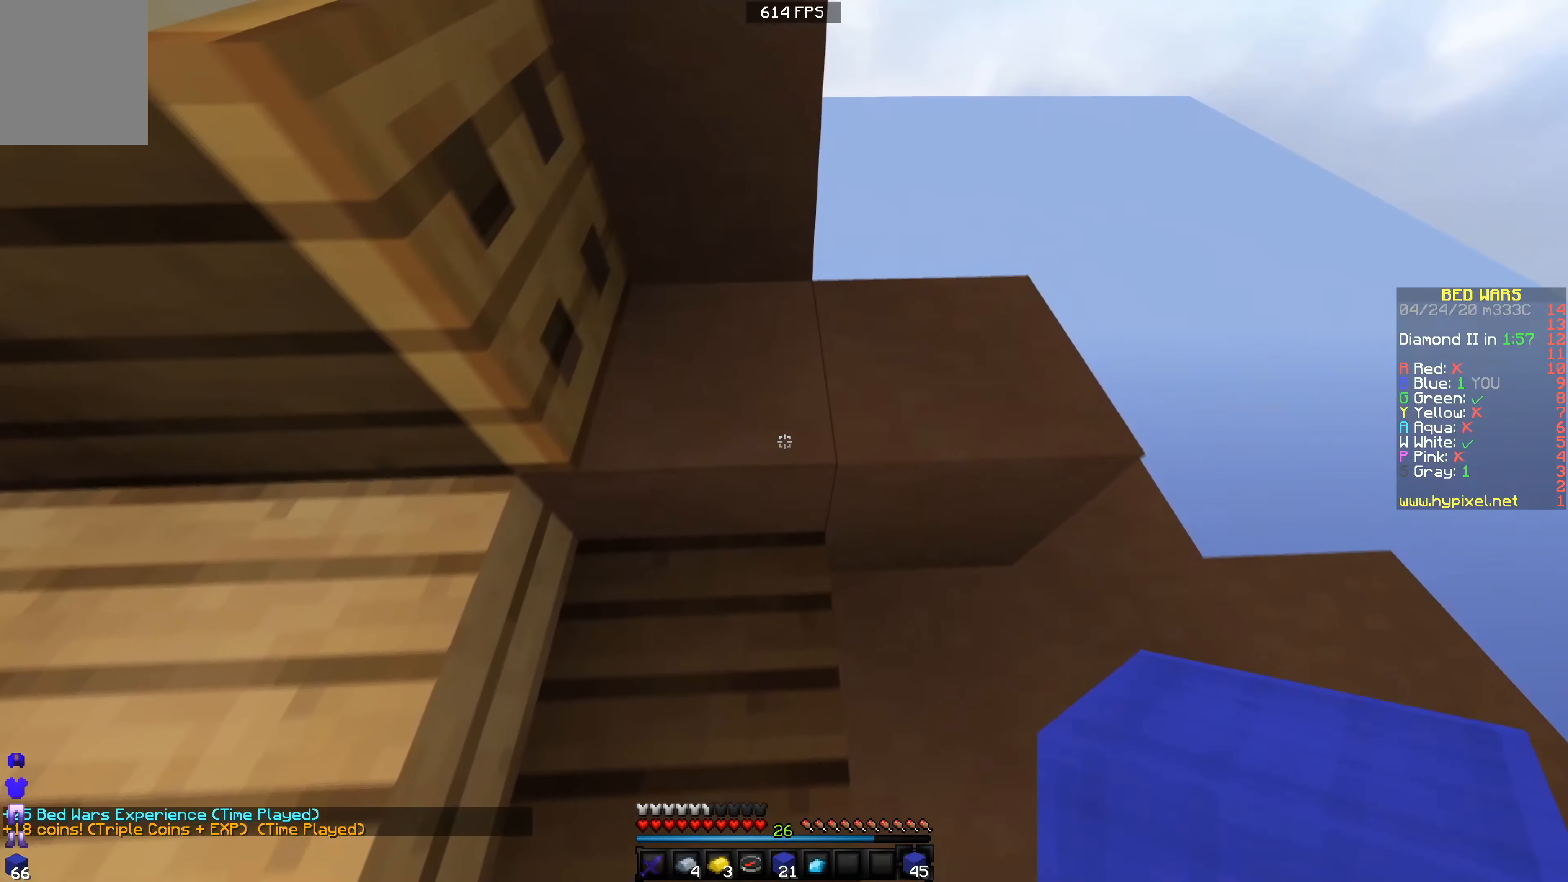
{"keys": ["d"], "events": [[267, "d", "down"], [367, "w", "up"]]}
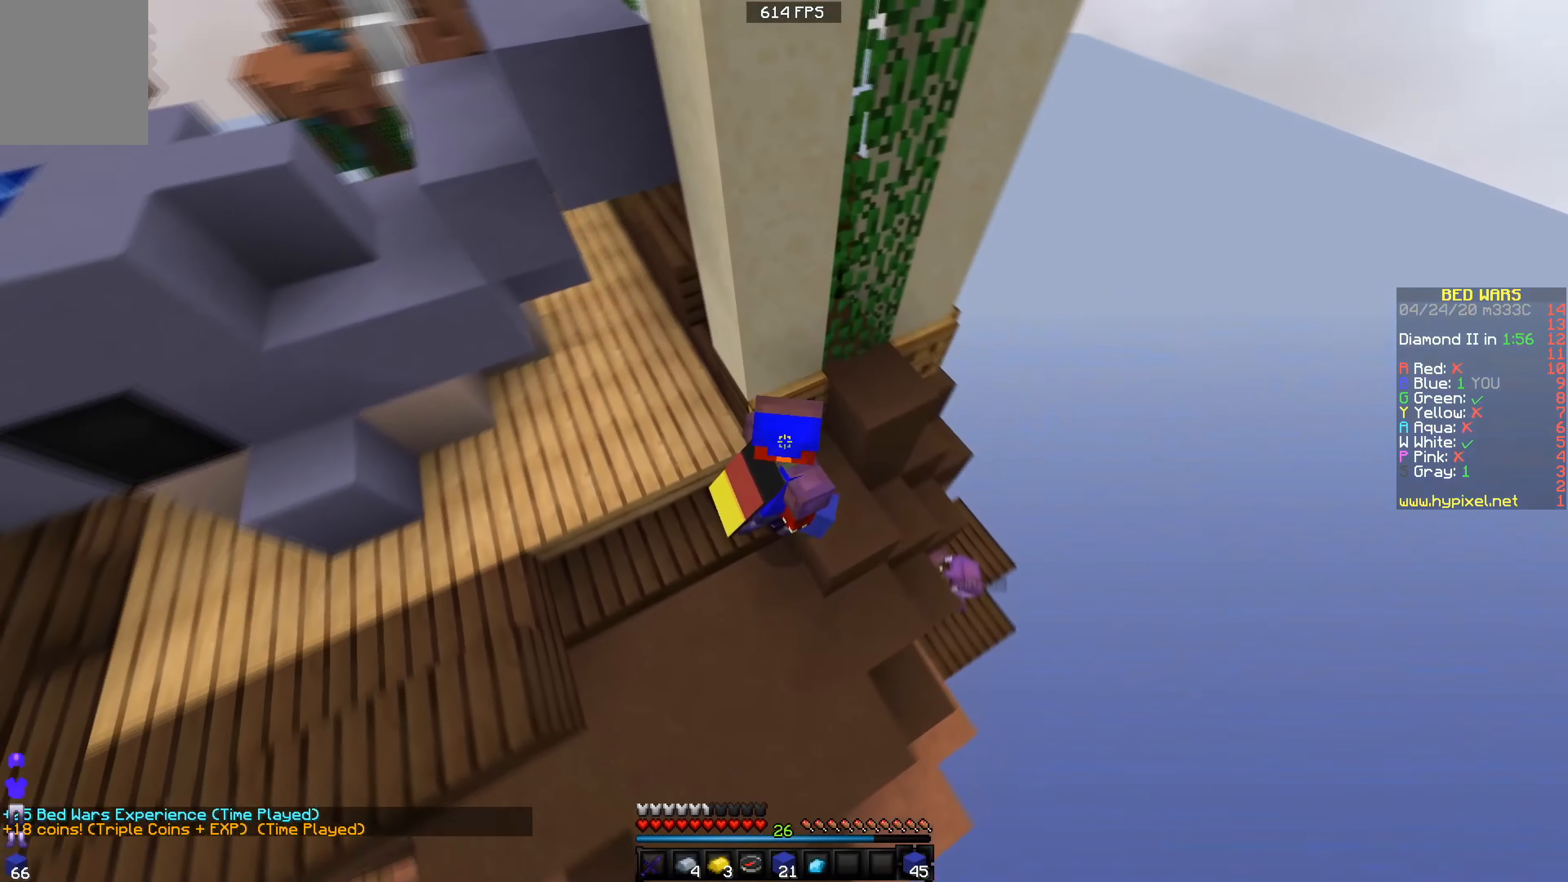
{"keys": ["a"], "events": [[17, "s", "down"], [117, "s", "up"], [167, "d", "up"], [467, "a", "down"]]}
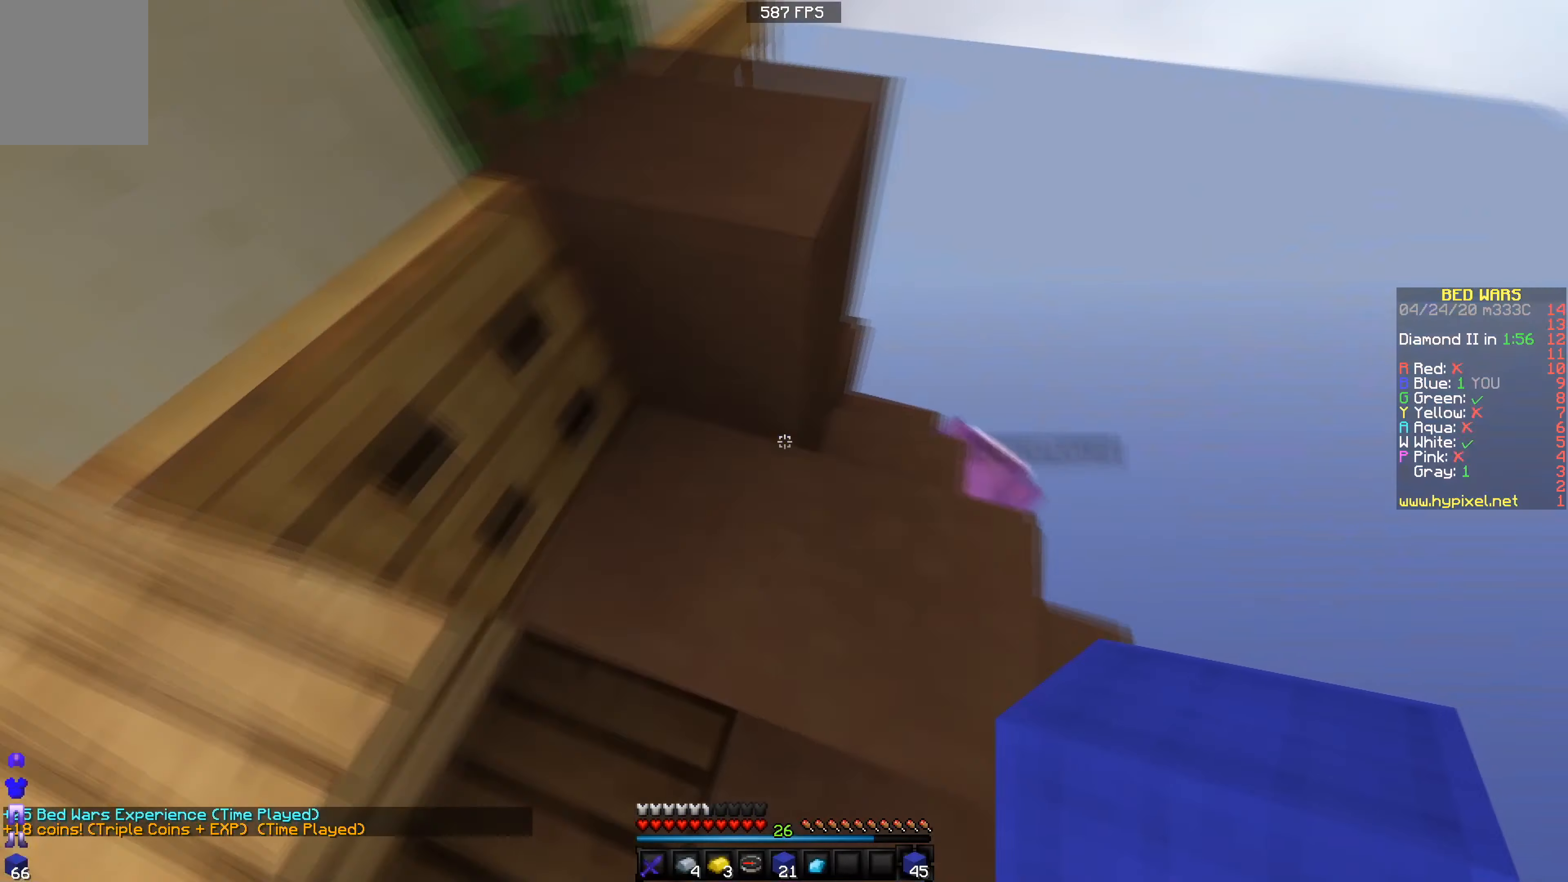
{"keys": ["a", "w"], "events": [[16, "s", "down"], [66, "a", "up"], [116, "d", "down"], [116, "s", "up"], [250, "w", "down"], [417, "a", "down"], [417, "d", "up"]]}
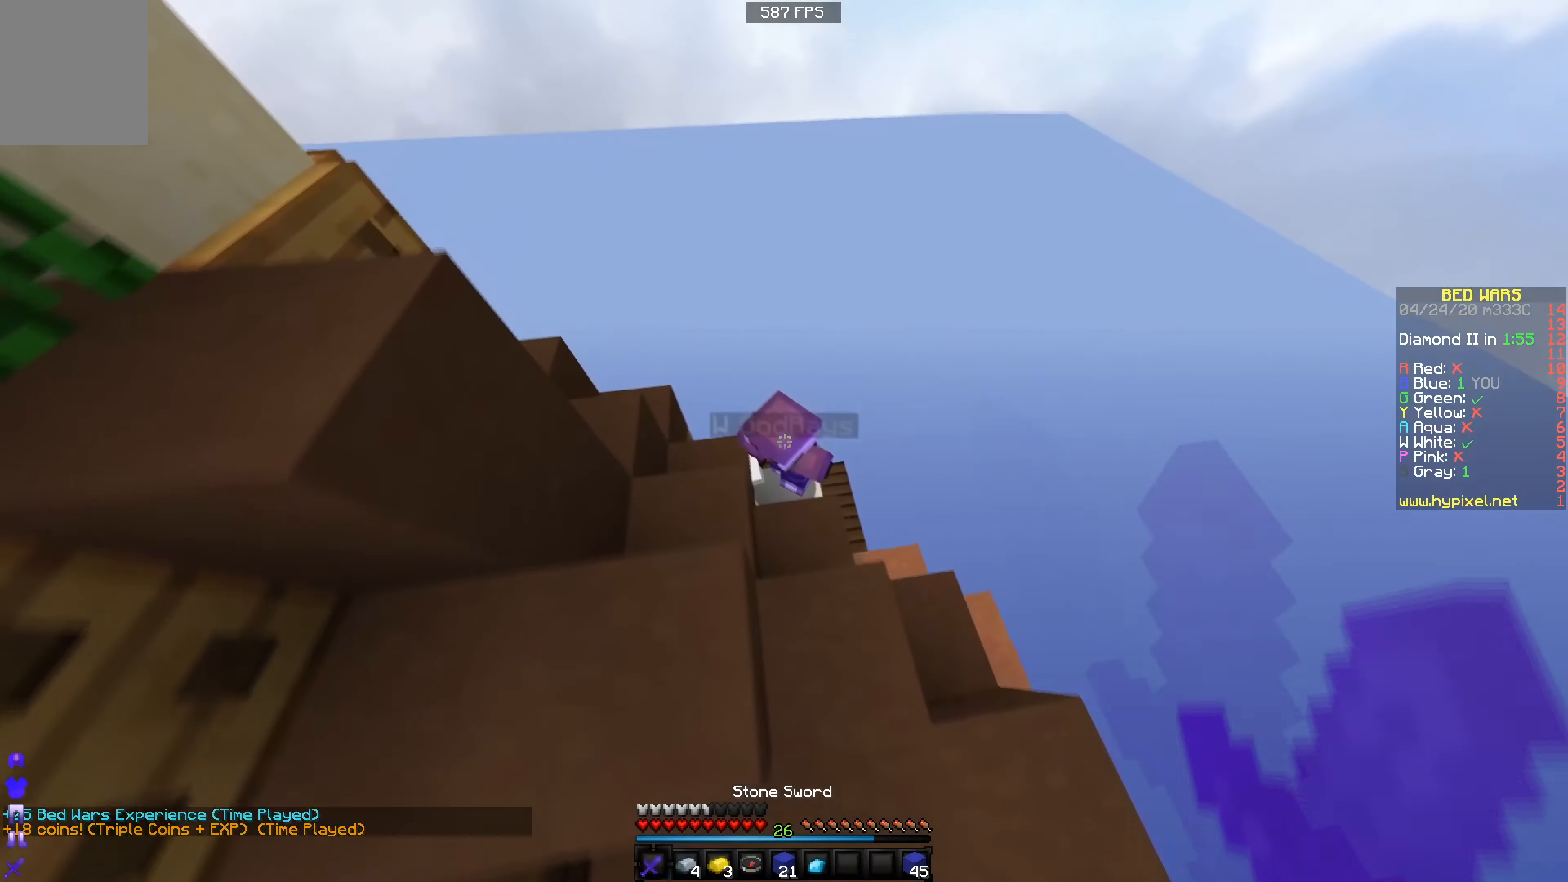
{"keys": ["a"], "events": [[117, "a", "up"], [117, "d", "down"], [167, "w", "up"], [200, "d", "up"], [300, "a", "down"]]}
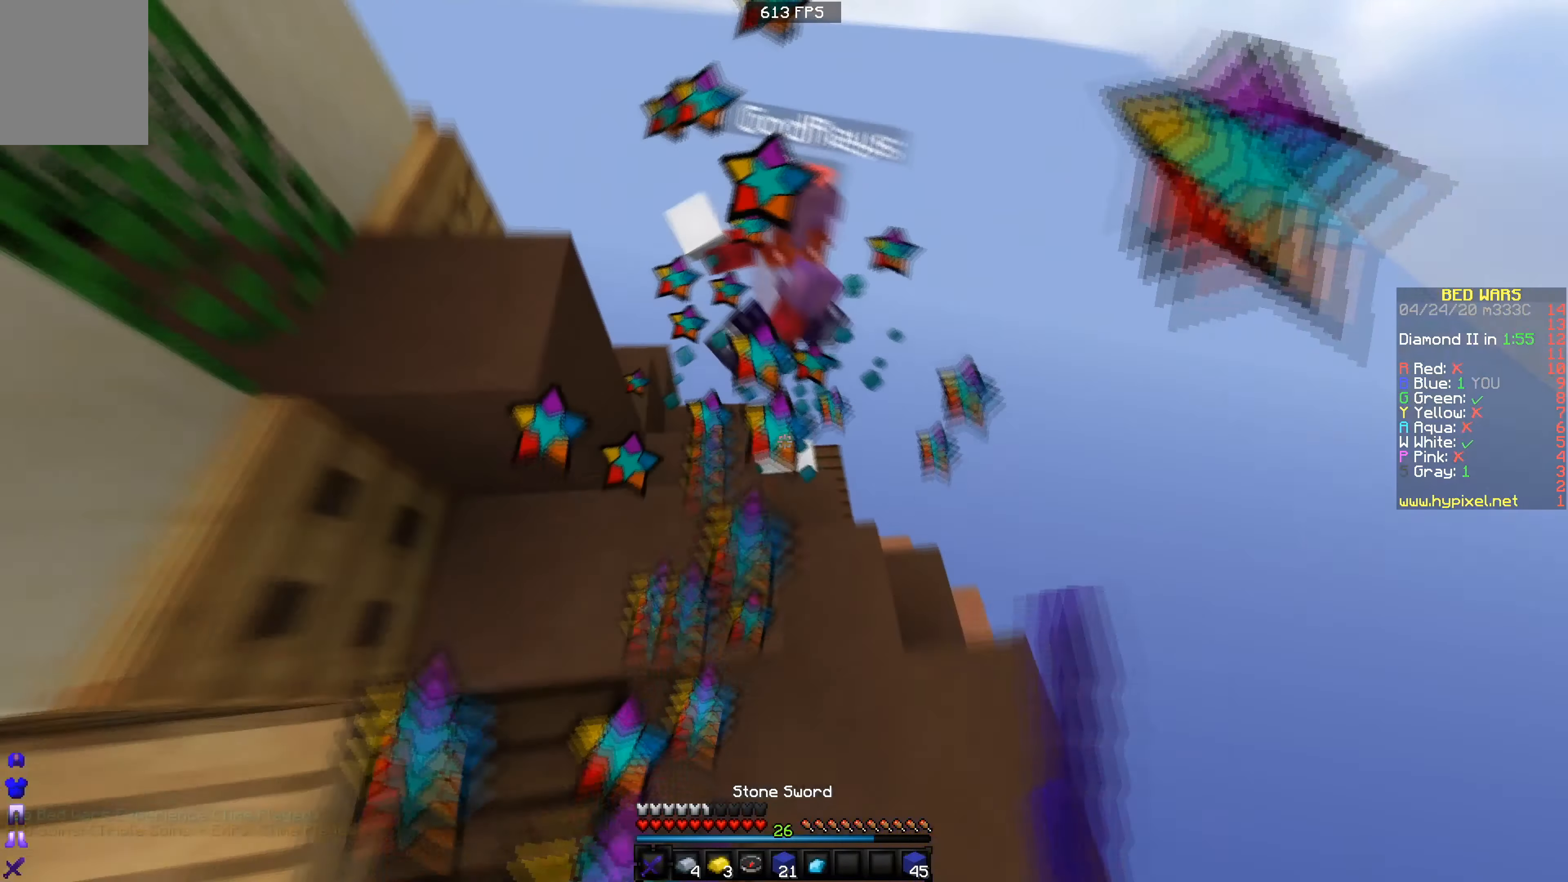
{"keys": ["d", "w"], "events": [[100, "w", "down"], [217, "a", "up"], [350, "d", "down"]]}
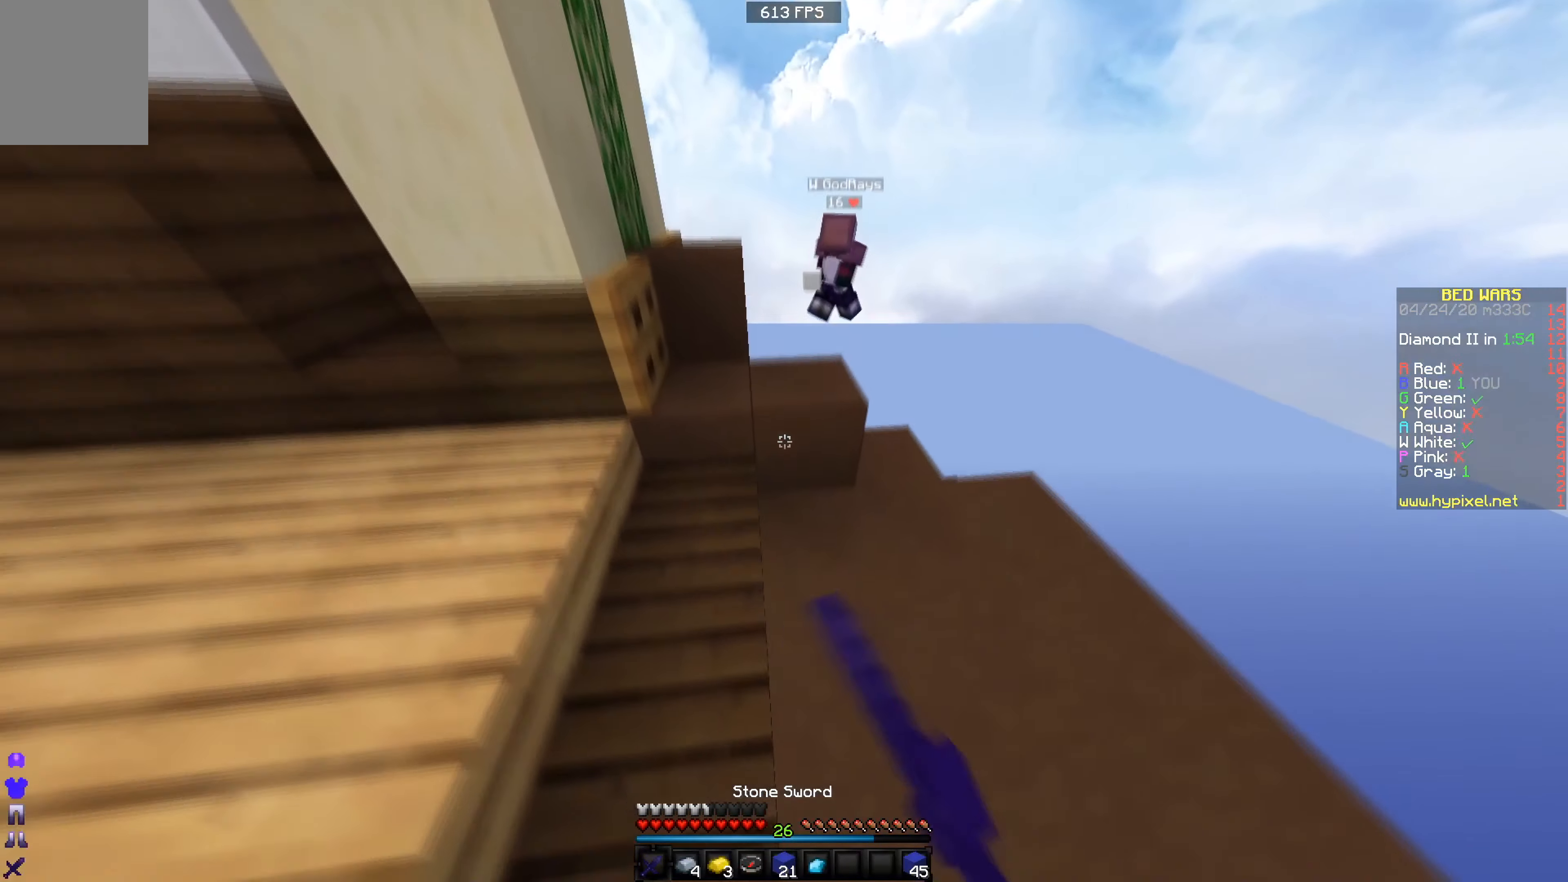
{"keys": ["w"], "events": [[467, "d", "up"]]}
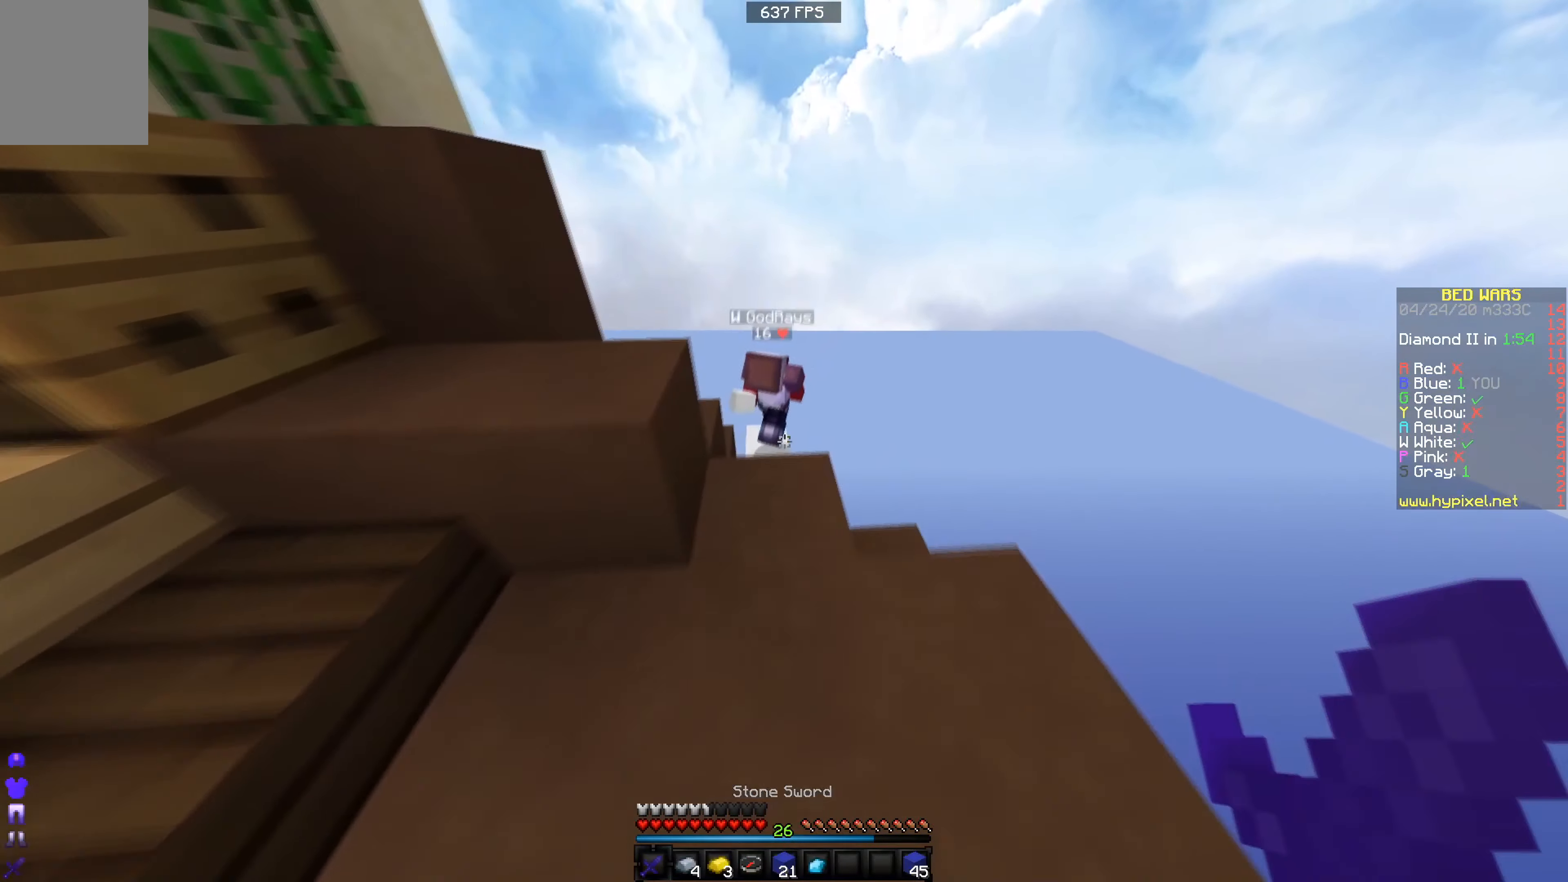
{"keys": ["a"], "events": [[350, "a", "down"], [417, "w", "up"]]}
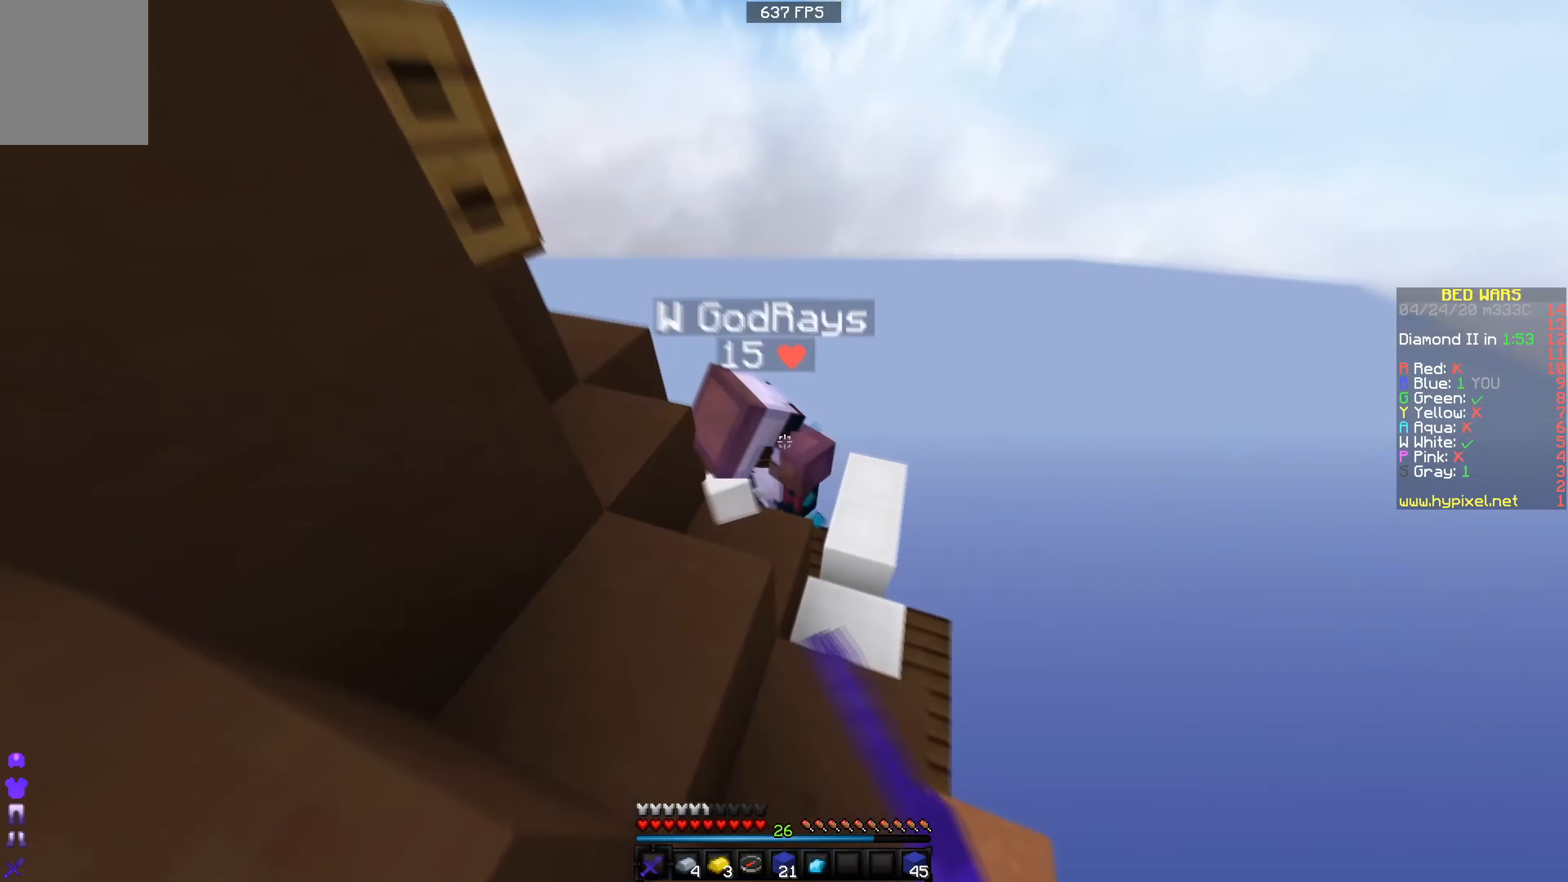
{"keys": ["w"], "events": [[50, "w", "down"], [150, "w", "up"], [300, "w", "down"], [417, "a", "up"]]}
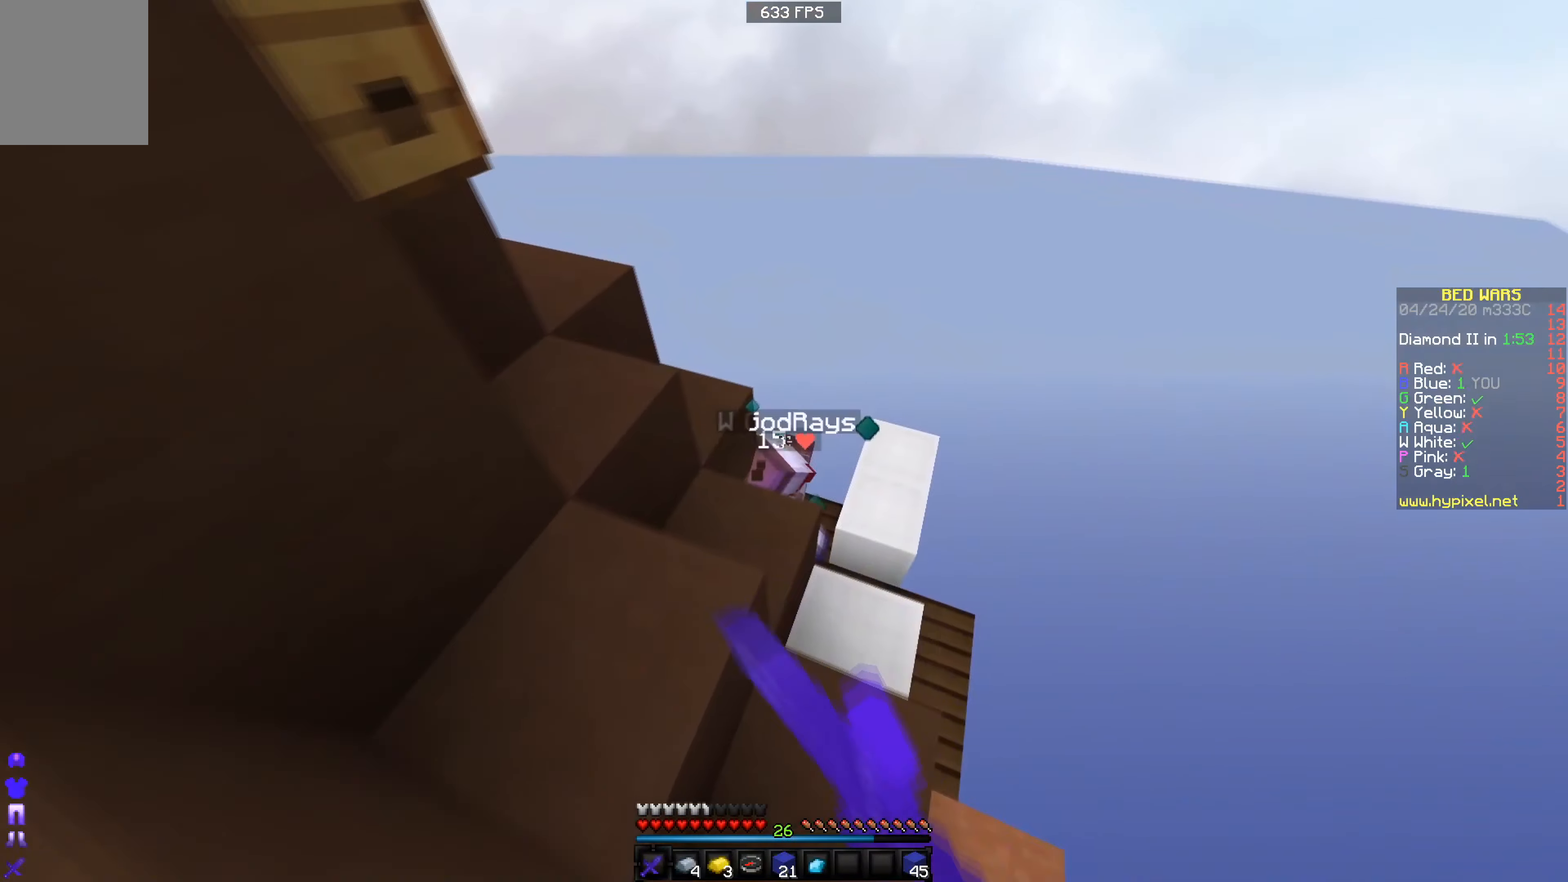
{"keys": ["d"], "events": [[100, "a", "down"], [200, "w", "up"], [300, "w", "down"], [367, "a", "up"], [450, "d", "down"], [450, "w", "up"]]}
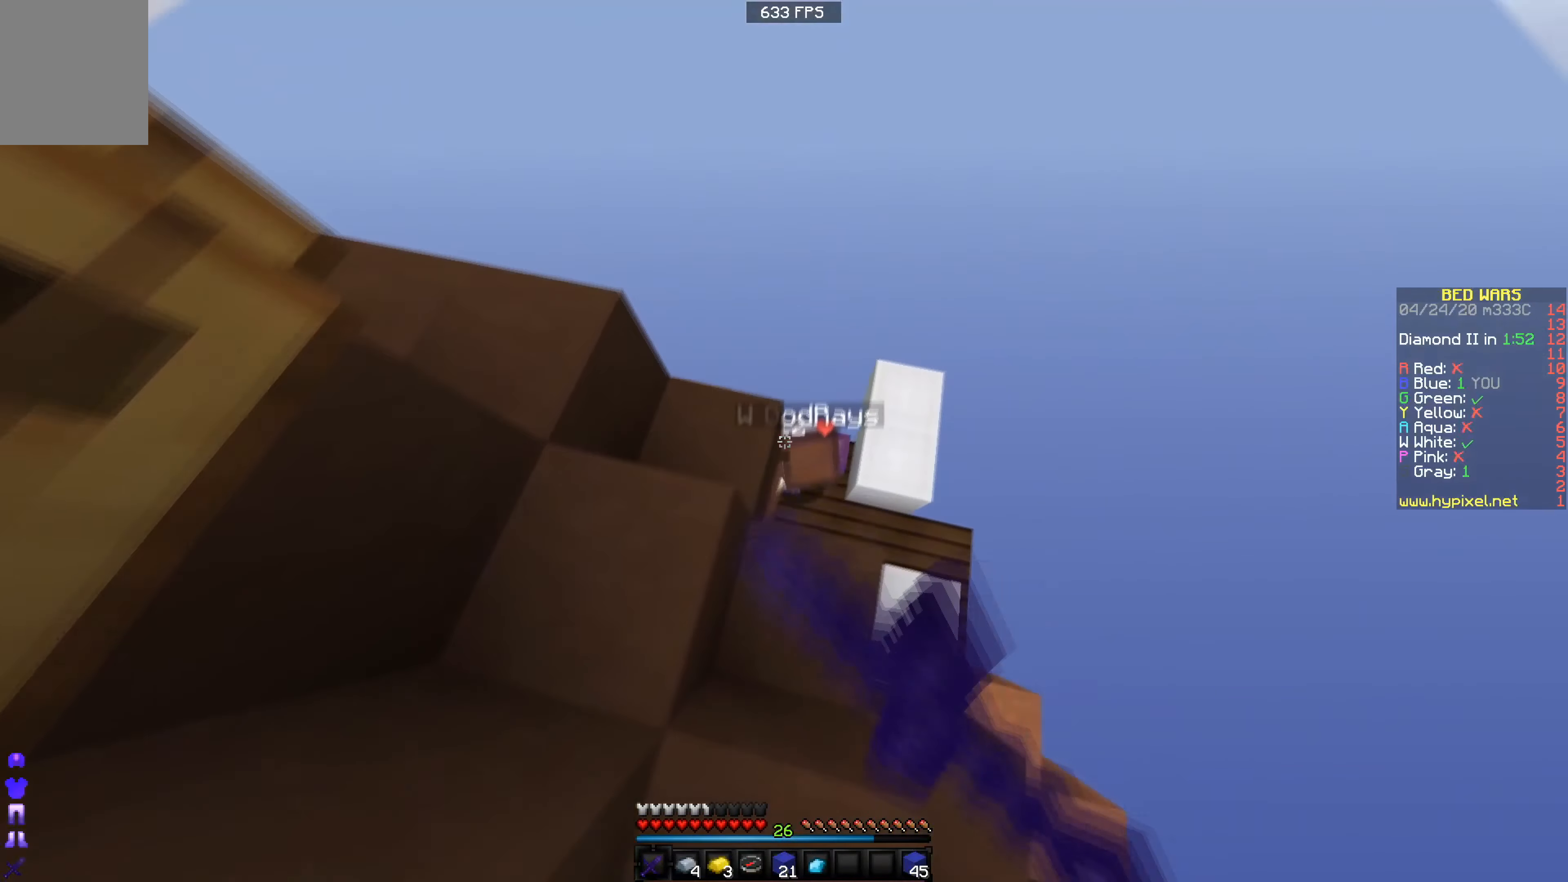
{"keys": ["a", "s"], "events": [[50, "d", "up"], [150, "w", "down"], [250, "a", "down"], [300, "a", "up"], [300, "w", "up"], [401, "a", "down"], [501, "s", "down"]]}
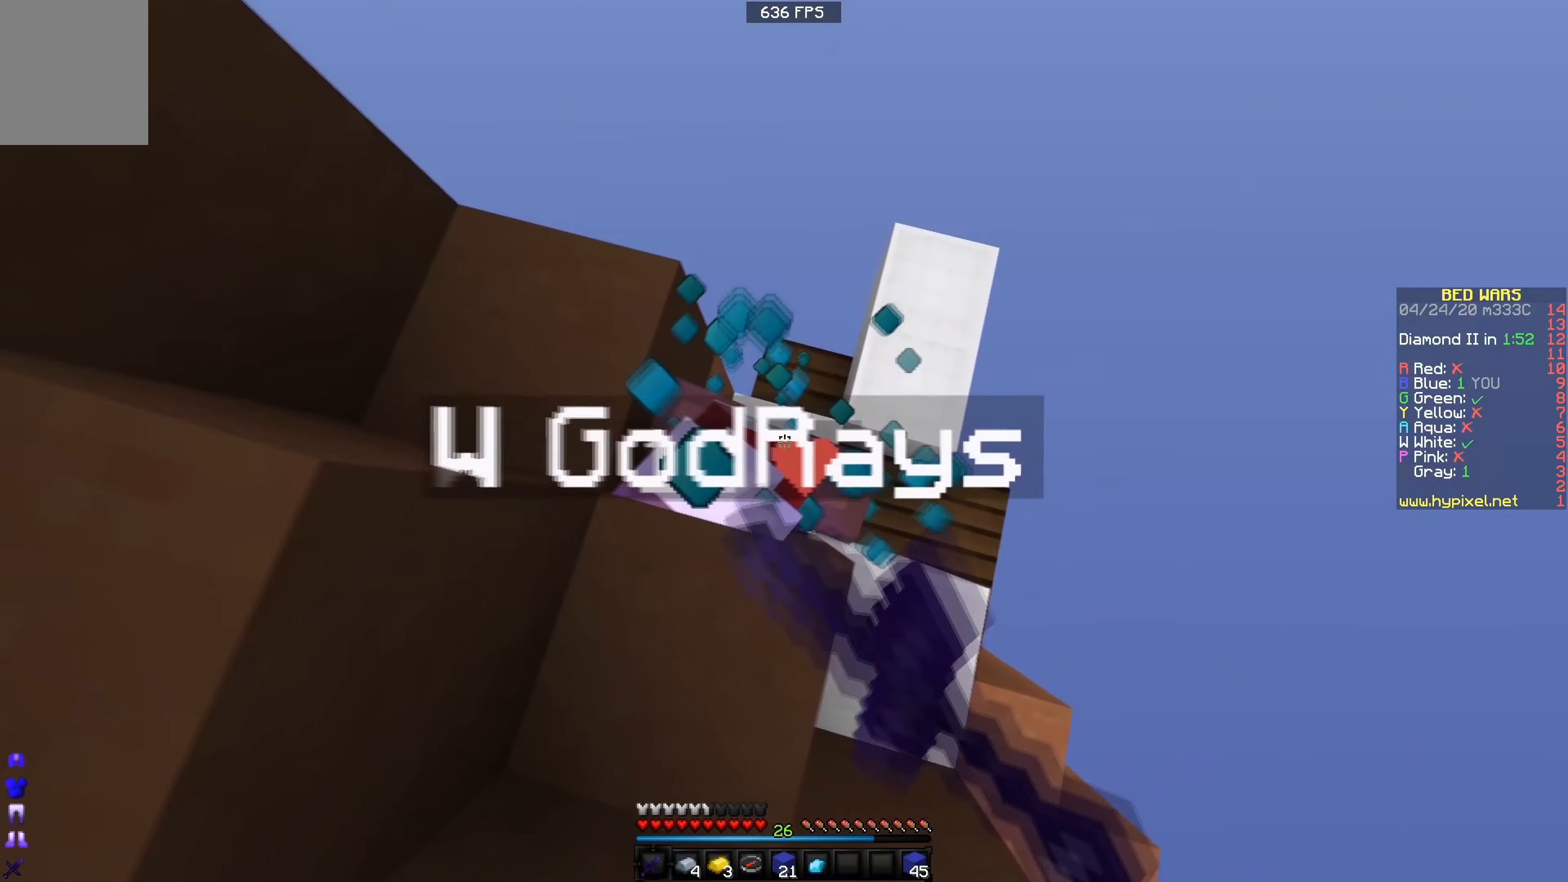
{"keys": ["s"], "events": [[150, "s", "up"], [200, "a", "up"], [500, "s", "down"]]}
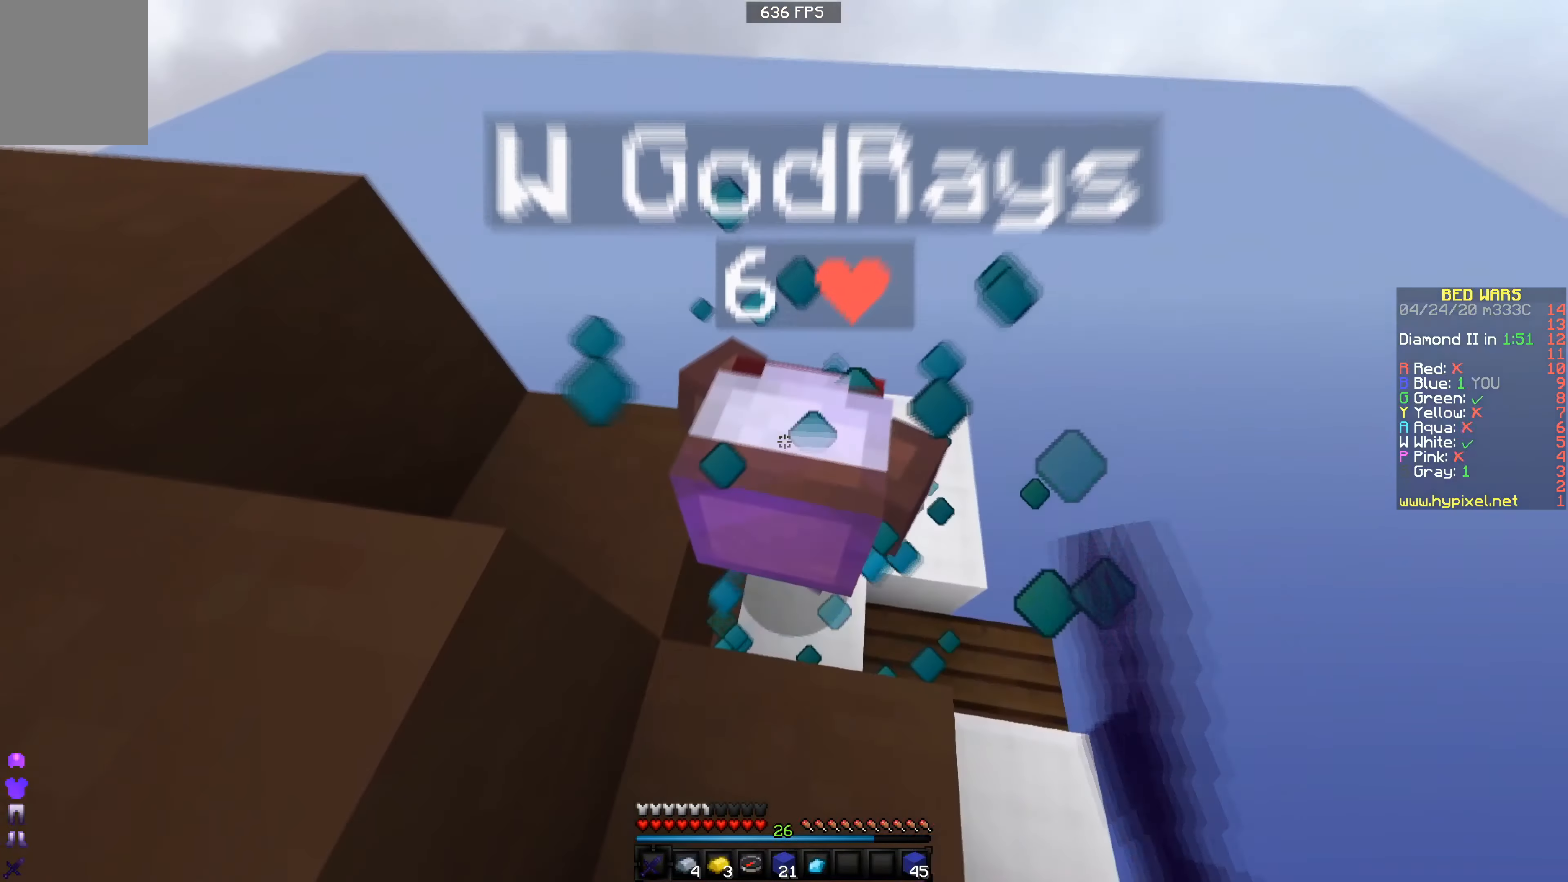
{"keys": ["a", "w"], "events": [[200, "s", "up"], [451, "a", "down"], [501, "w", "down"]]}
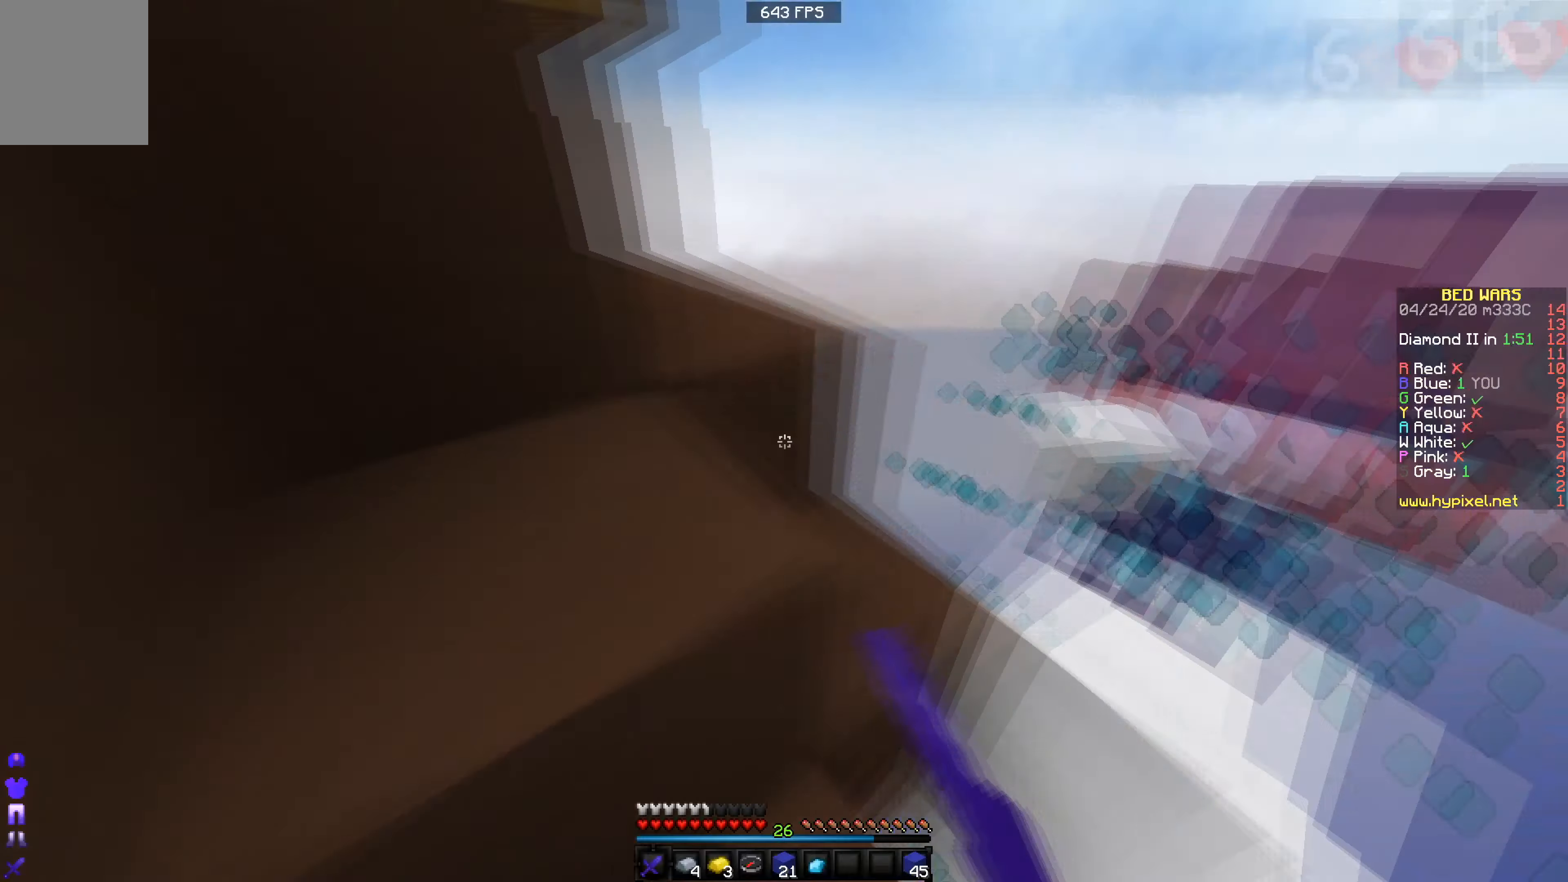
{"keys": ["w"], "events": [[400, "a", "up"]]}
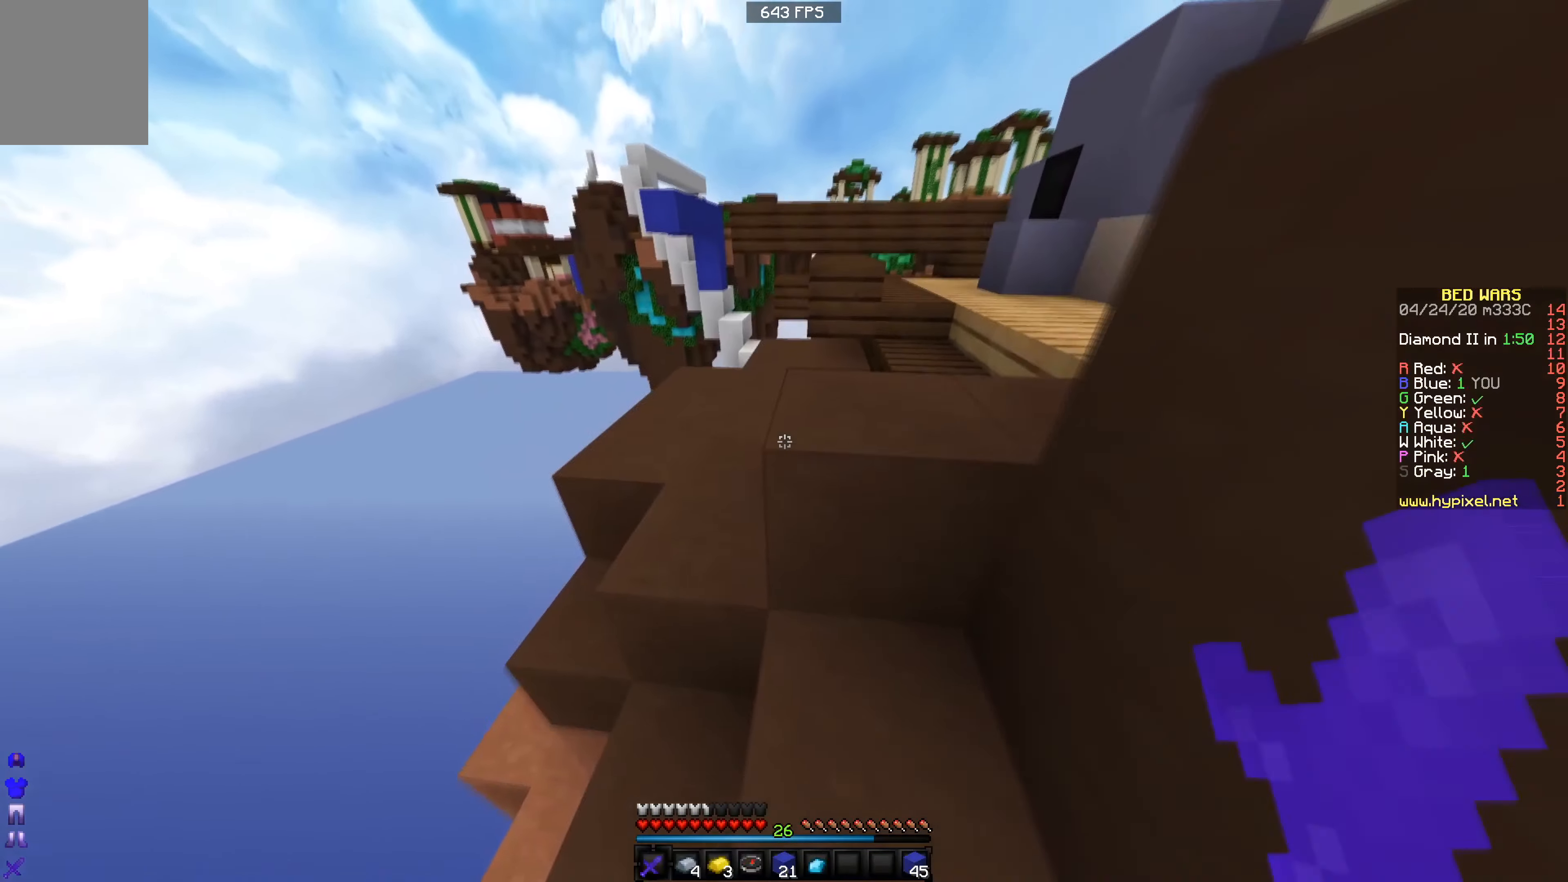
{"keys": ["w"], "events": []}
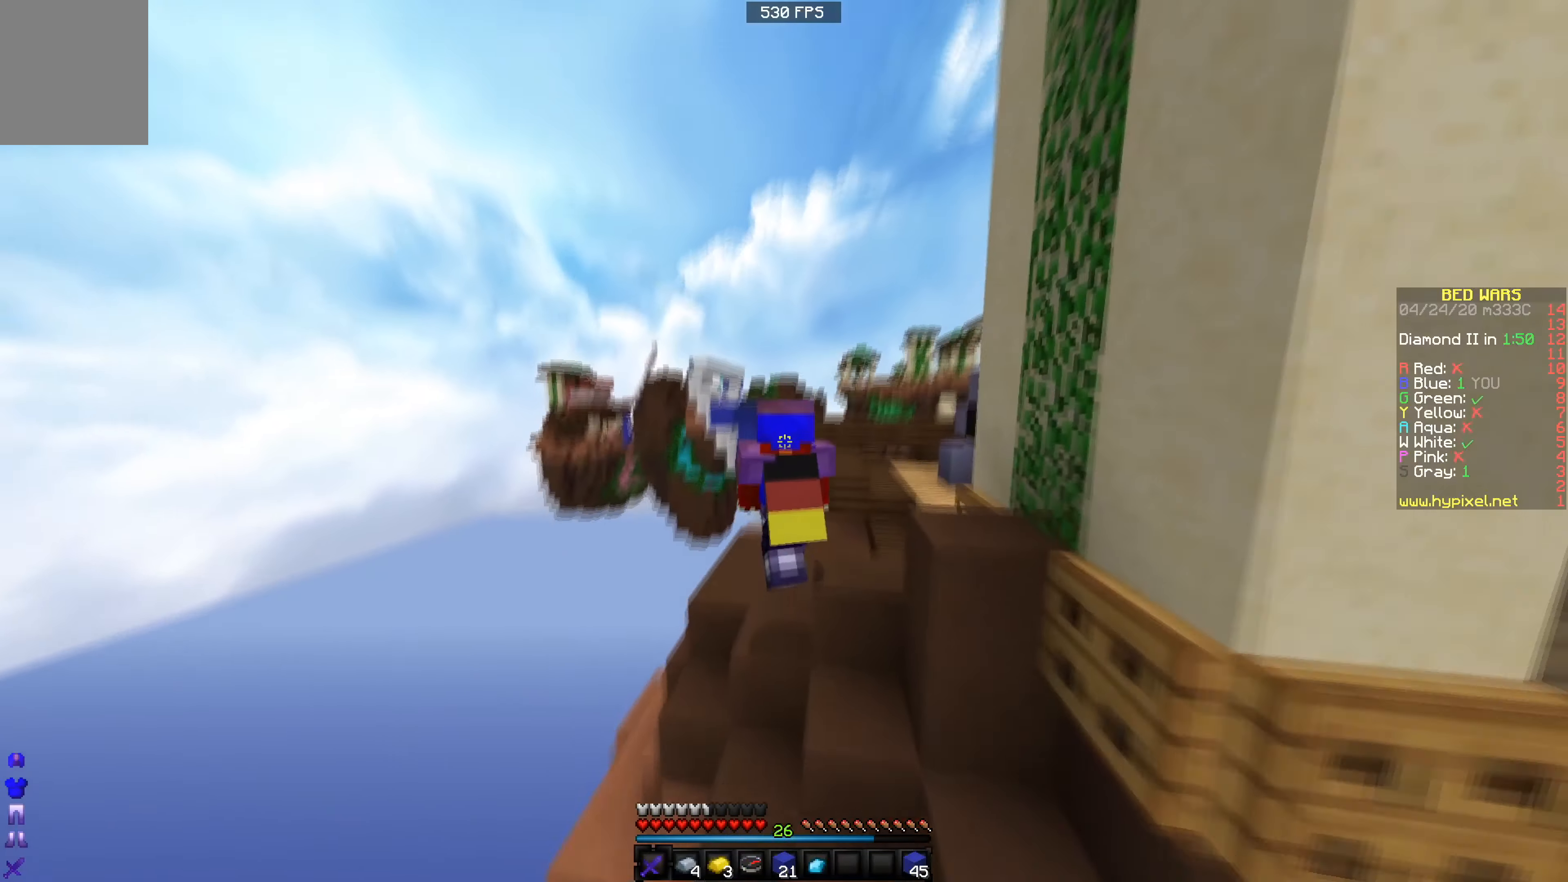
{"keys": ["w"], "events": []}
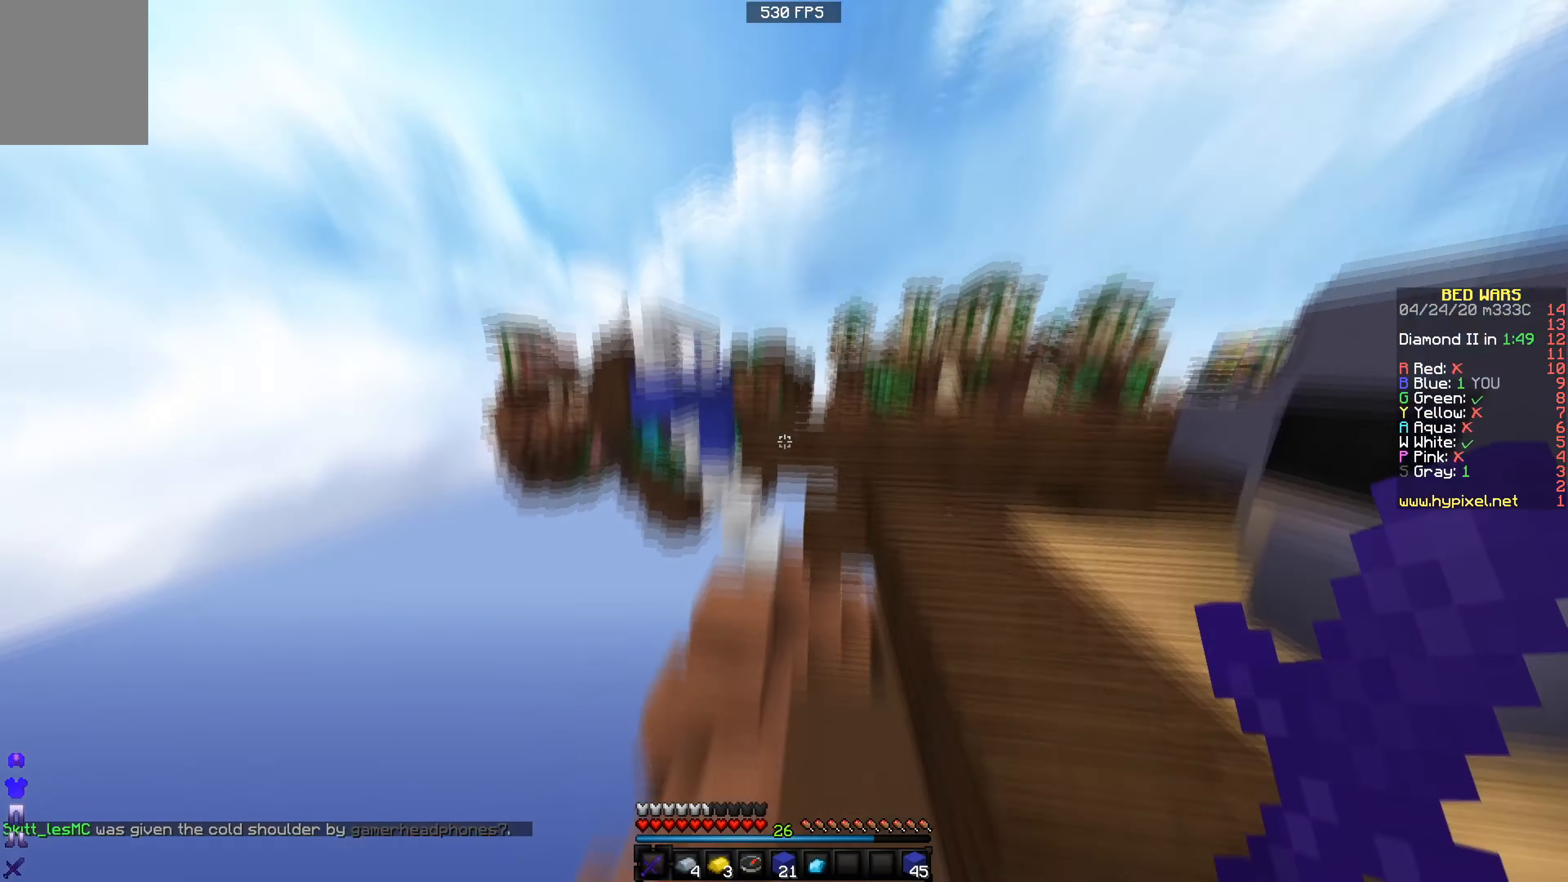
{"keys": ["a", "w"], "events": [[317, "a", "down"]]}
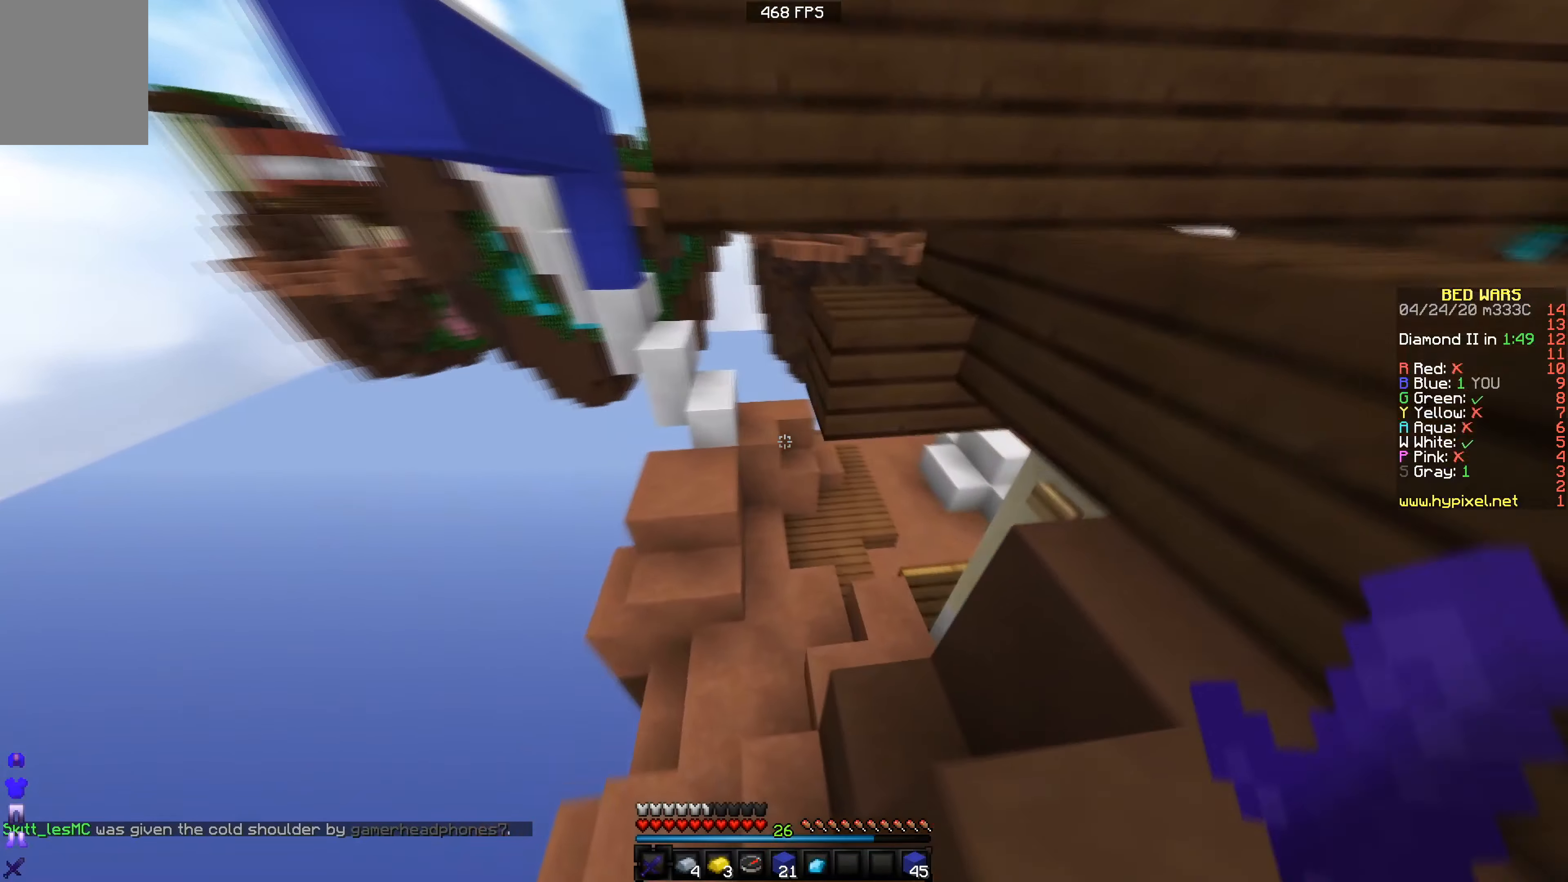
{"keys": ["w"], "events": [[17, "a", "up"], [117, "d", "down"], [317, "d", "up"]]}